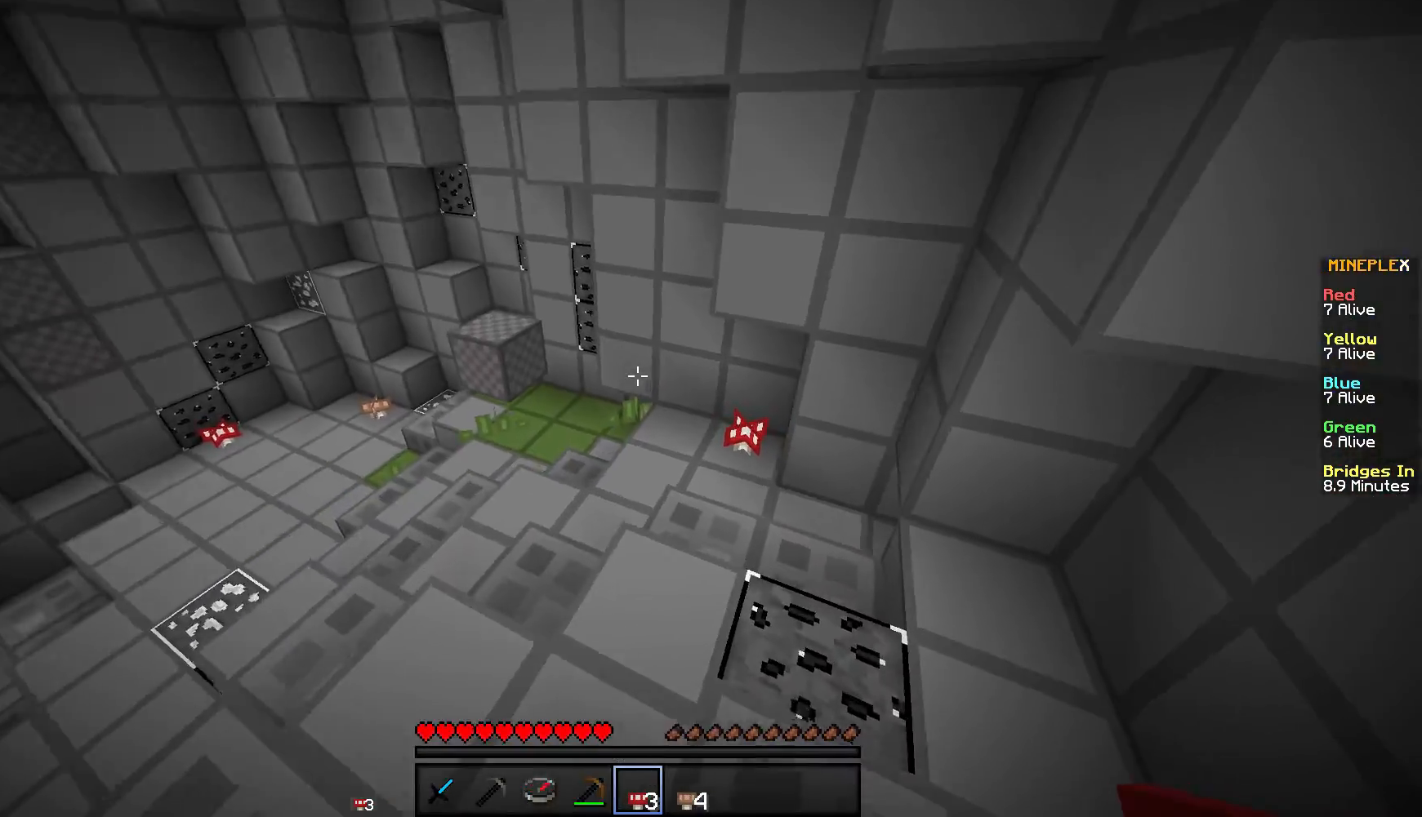
Gameplay with keyboard and mouse; each line is a JSON object with the keys and mouse buttons held at the frame after it. "events" lists presses ("down") and releases ("up") of "a", "d", "s", "w", "mouse_left" and "mouse_right" between this image and that frame as [ms after this image, input, new state], when the widget could be followed in between. "mouse_left", "mouse_right" = the "left", "right" buttons of the "mouse" list. No other keys are recorded. Fast repeated clicks can show as one long hold. Mouse movement is not recorded.
{"keys": ["w"], "mouse": ["left"], "events": [[333, "mouse_left", "down"]]}
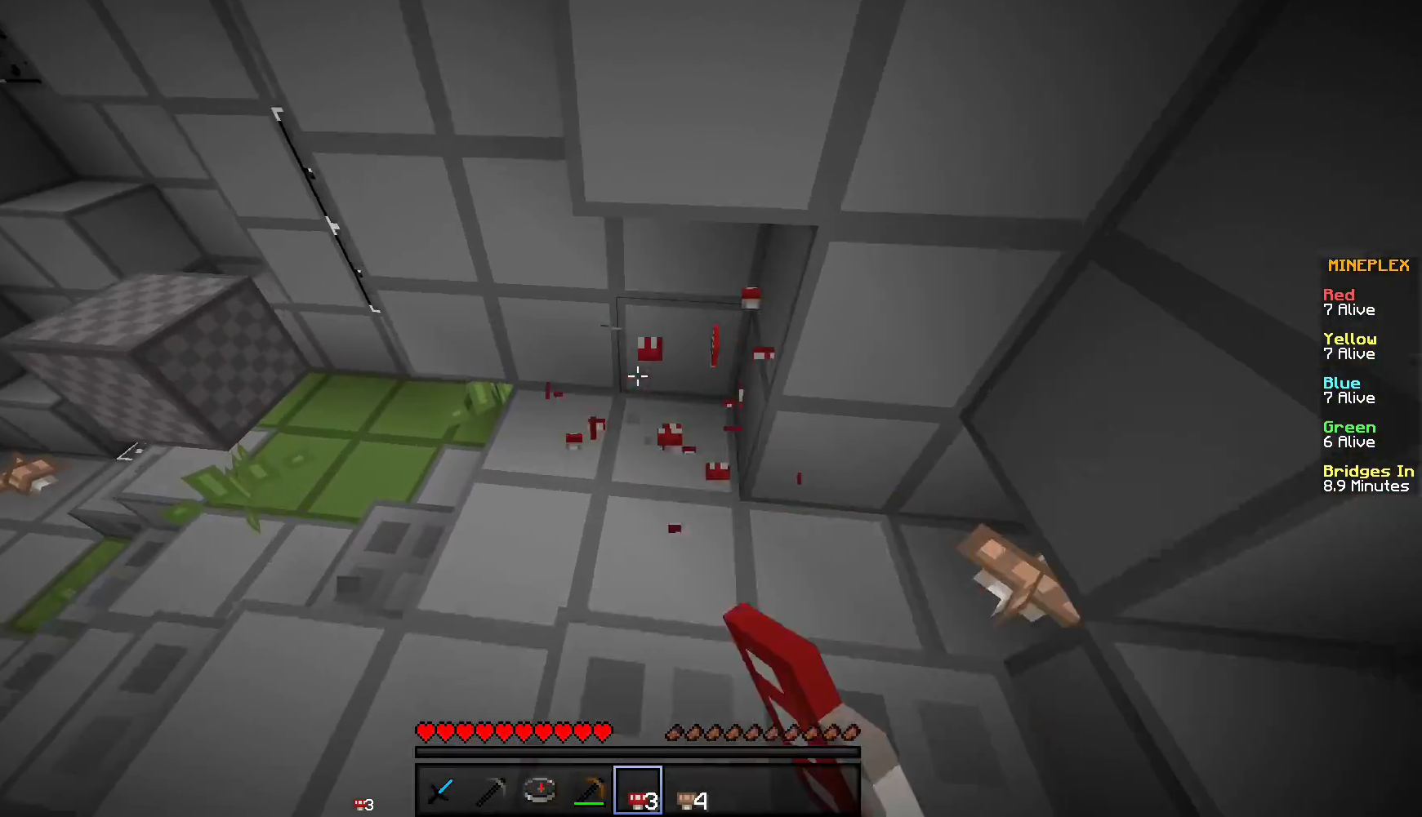
{"keys": ["d", "w"], "mouse": ["left"], "events": [[17, "mouse_left", "up"], [234, "d", "down"], [317, "w", "up"], [434, "mouse_left", "down"], [484, "w", "down"]]}
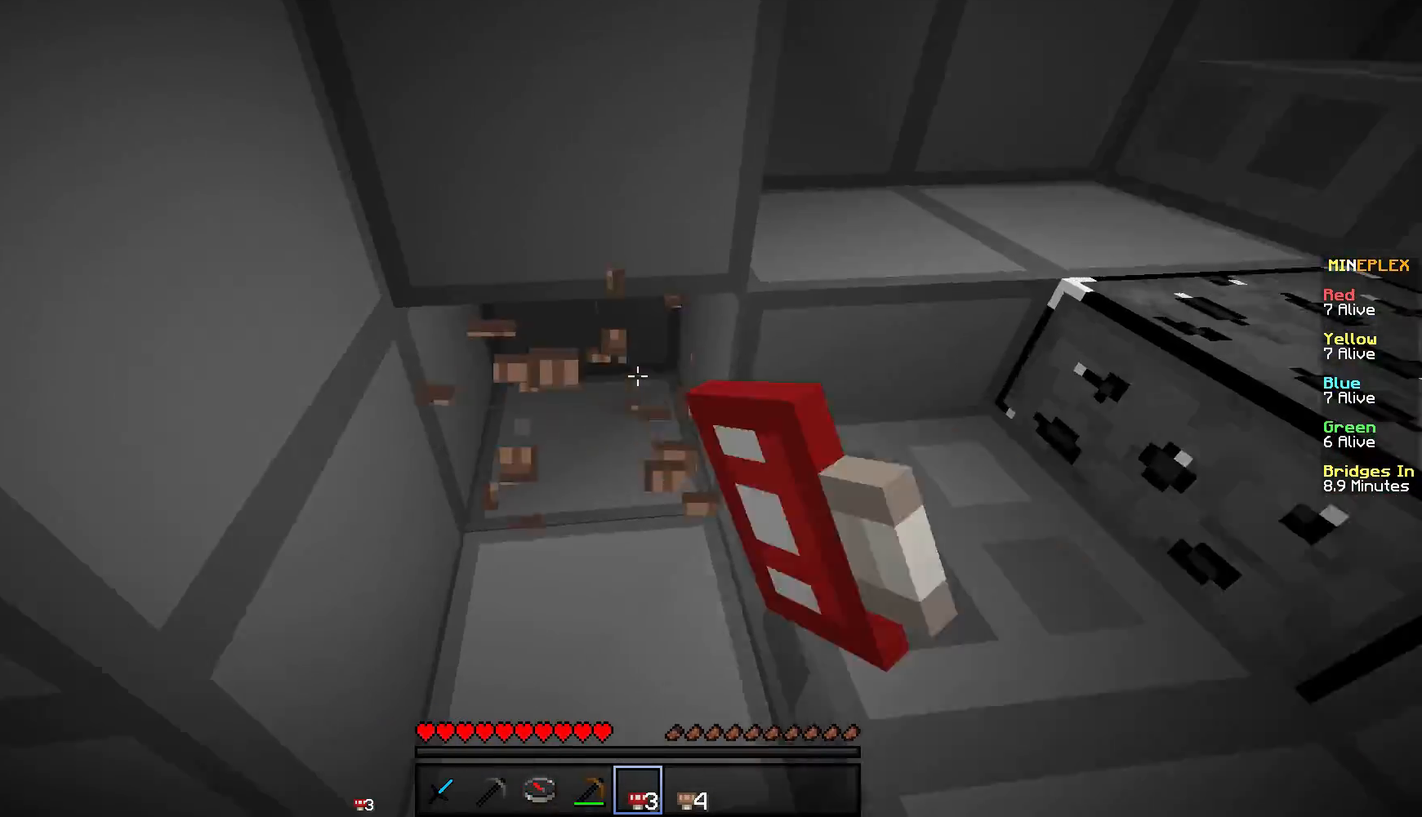
{"keys": ["w"], "mouse": [], "events": [[16, "d", "up"], [67, "w", "up"], [167, "mouse_left", "up"], [233, "w", "down"], [367, "w", "up"], [434, "w", "down"]]}
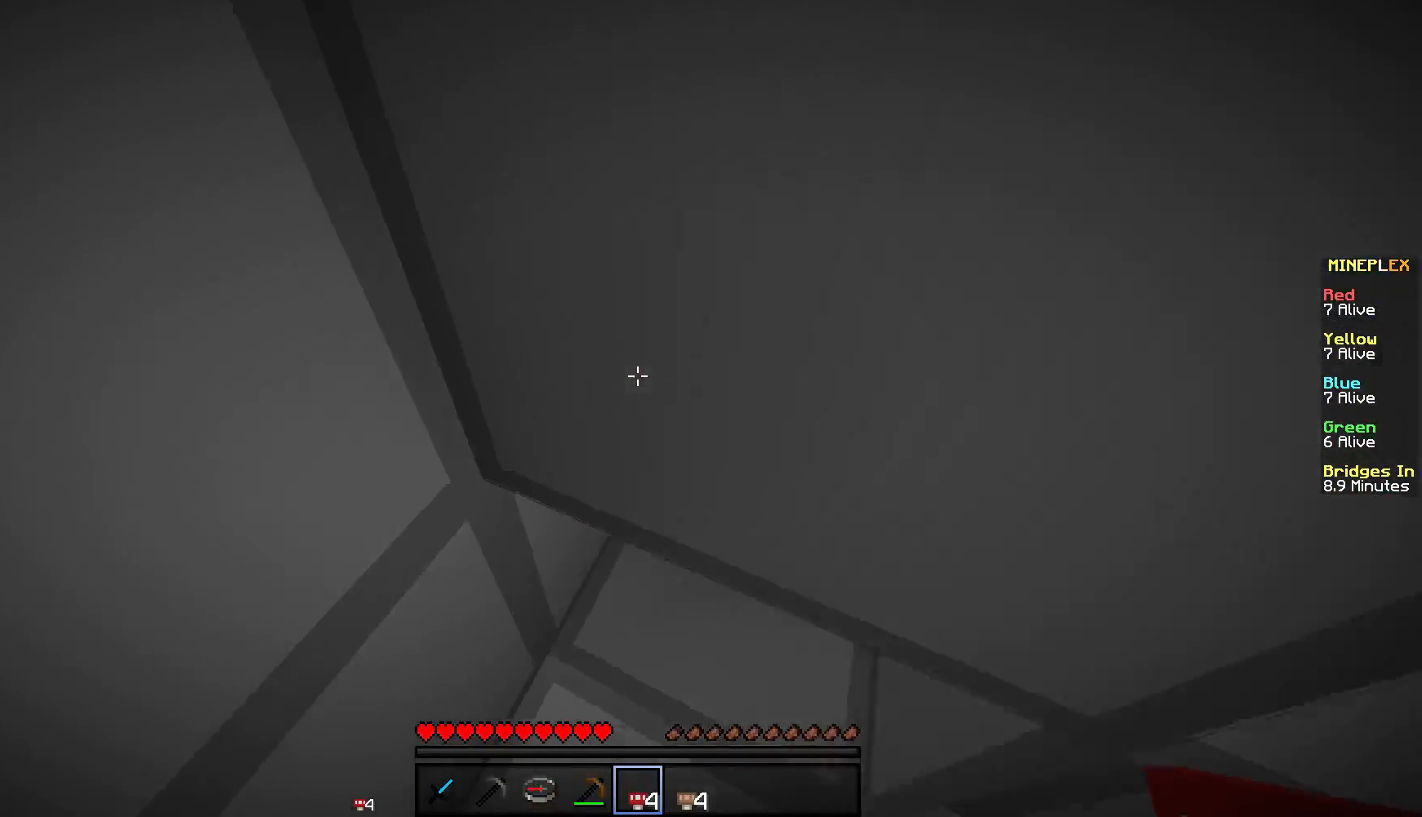
{"keys": ["w"], "mouse": [], "events": [[67, "w", "up"], [134, "a", "down"], [234, "w", "down"], [367, "a", "up"]]}
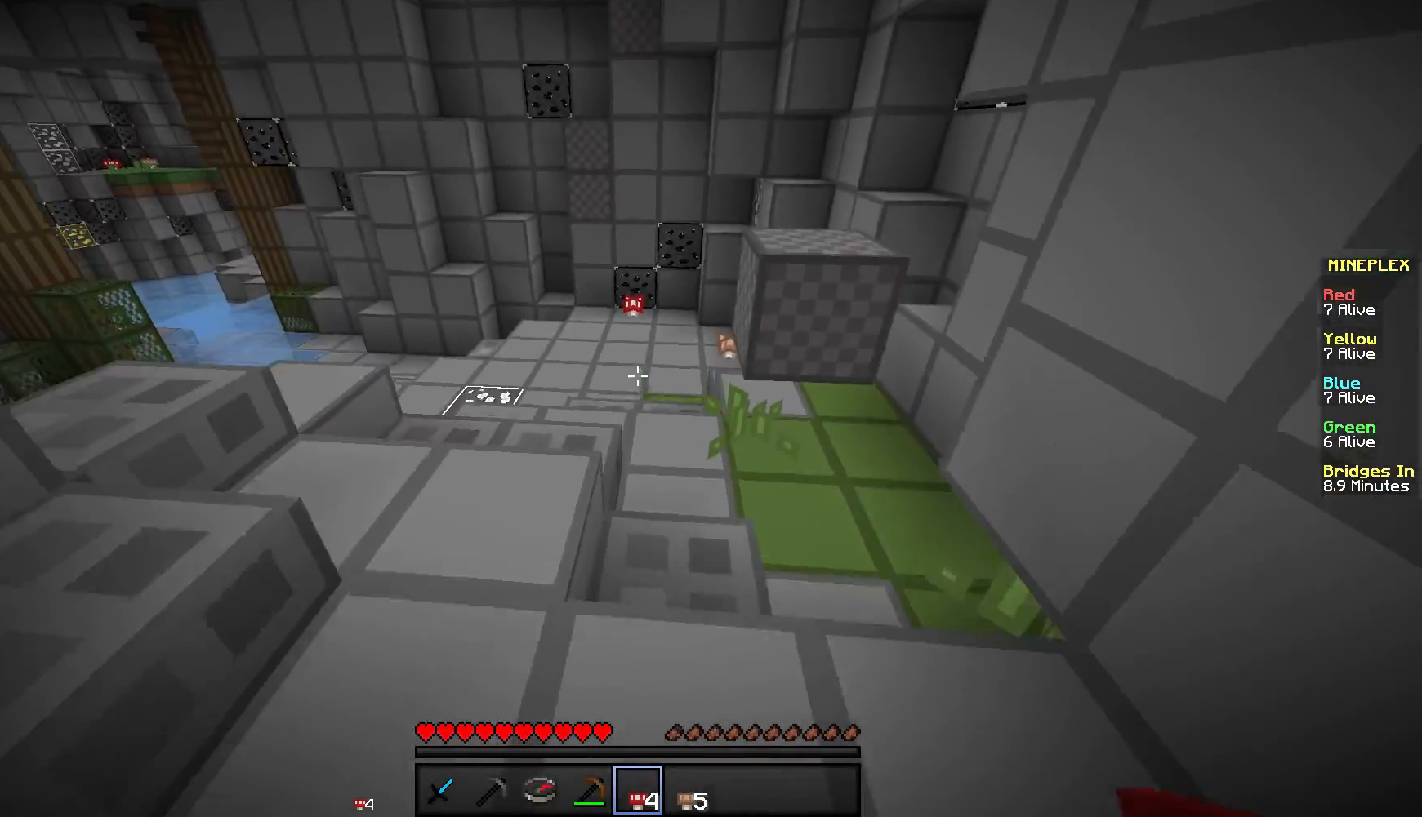
{"keys": ["w"], "mouse": [], "events": []}
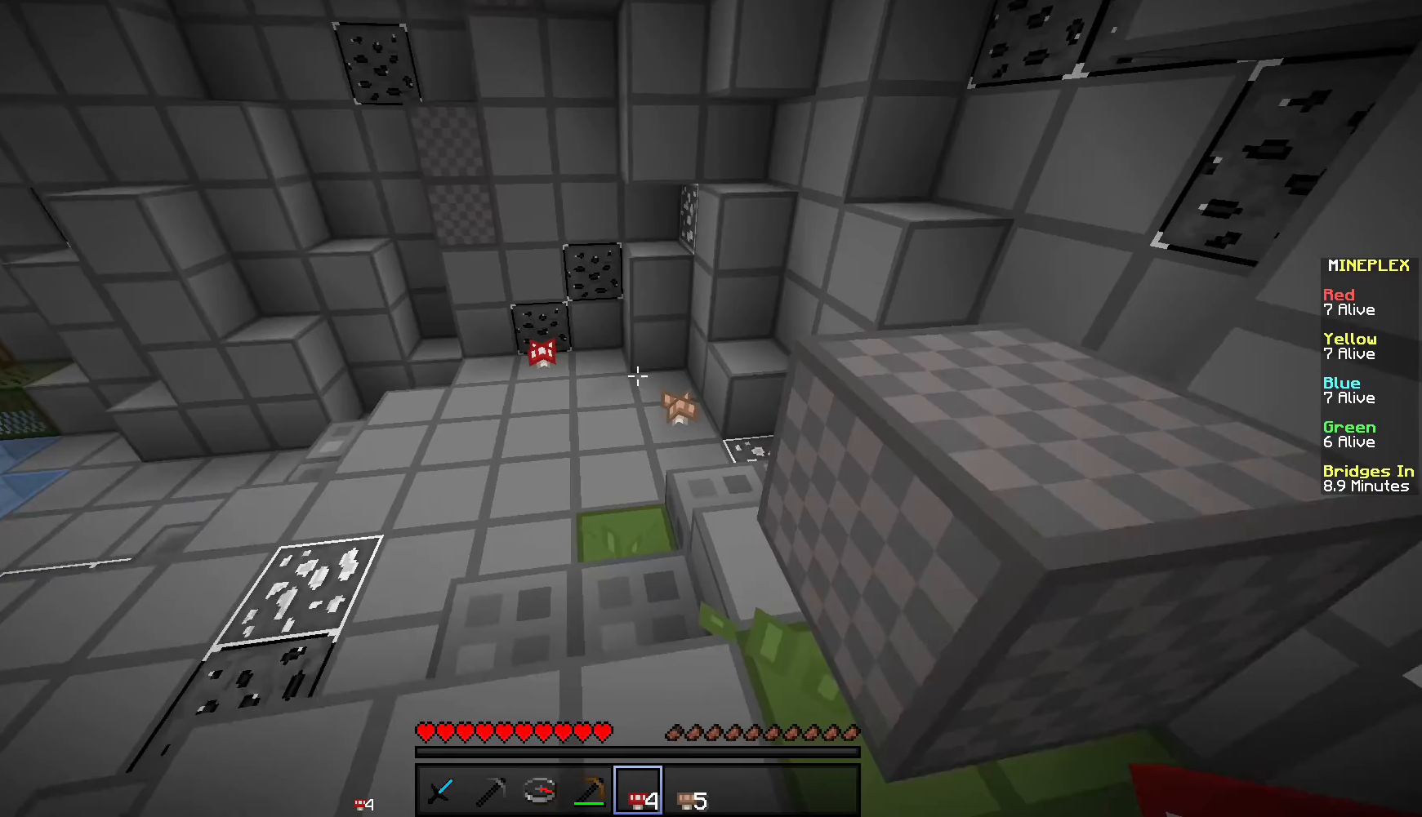
{"keys": ["w"], "mouse": ["left"], "events": [[284, "mouse_left", "down"]]}
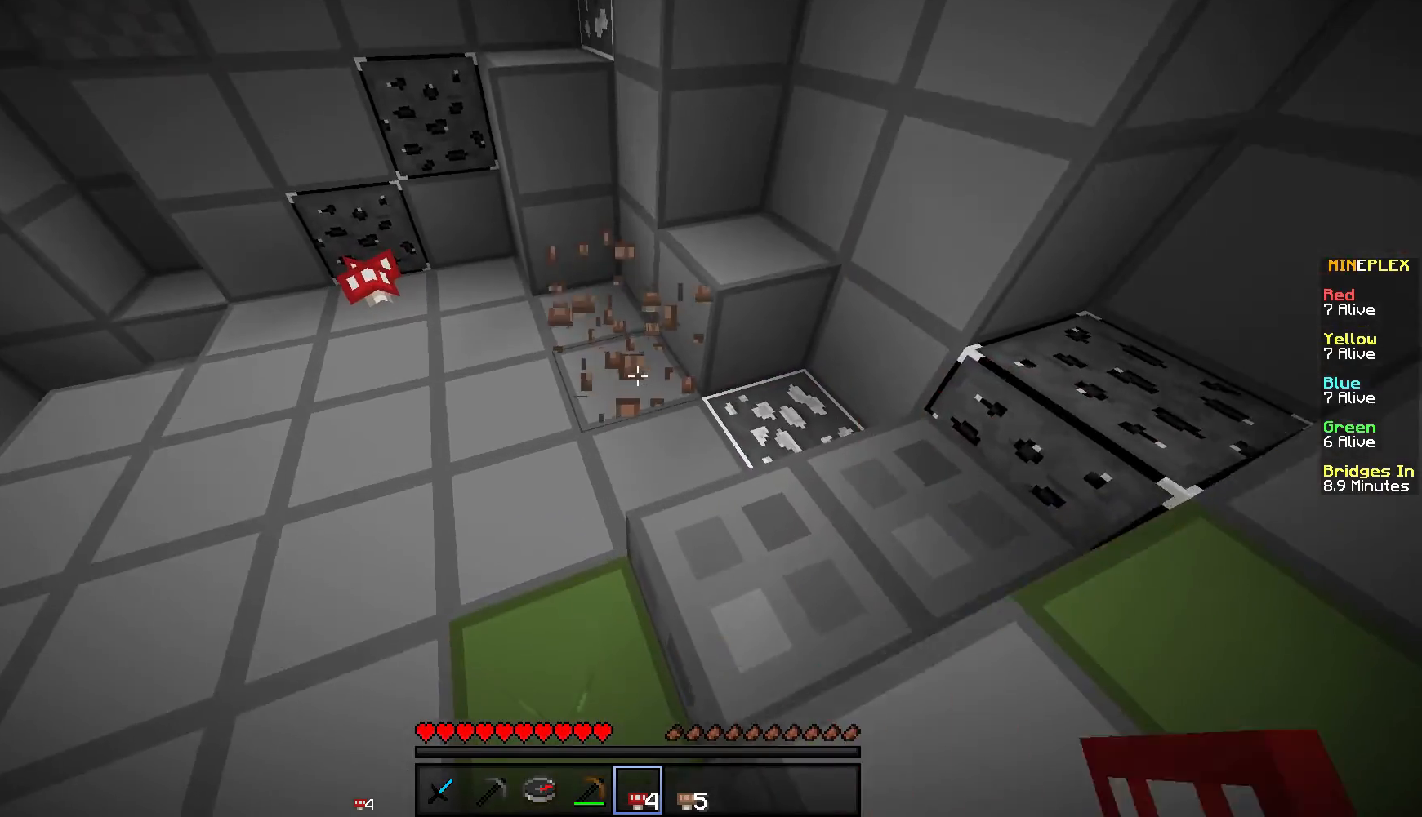
{"keys": ["w"], "mouse": ["left"], "events": [[167, "d", "down"], [200, "mouse_left", "up"], [317, "mouse_left", "down"], [400, "d", "up"]]}
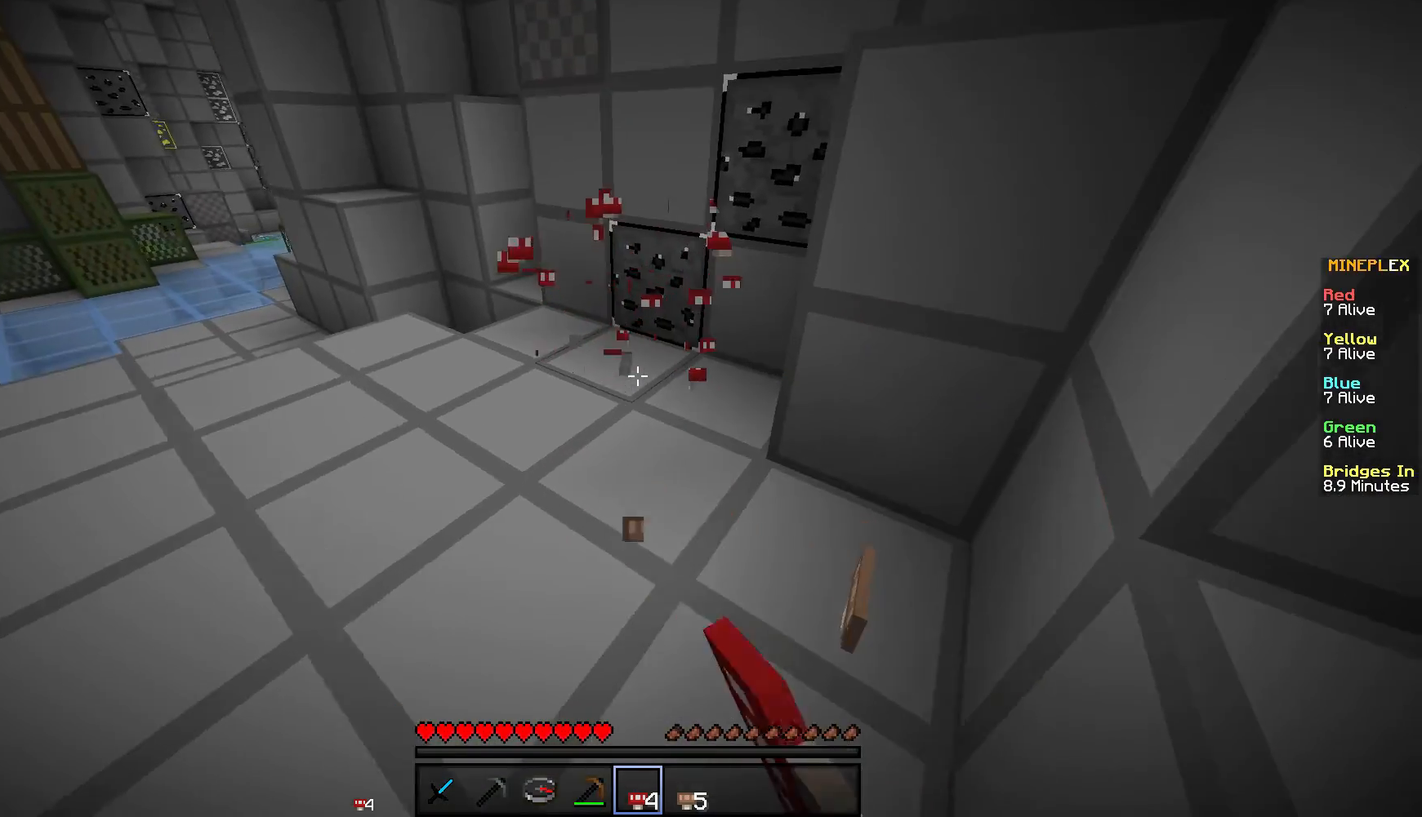
{"keys": ["a", "w"], "mouse": [], "events": [[200, "mouse_left", "up"], [317, "a", "down"]]}
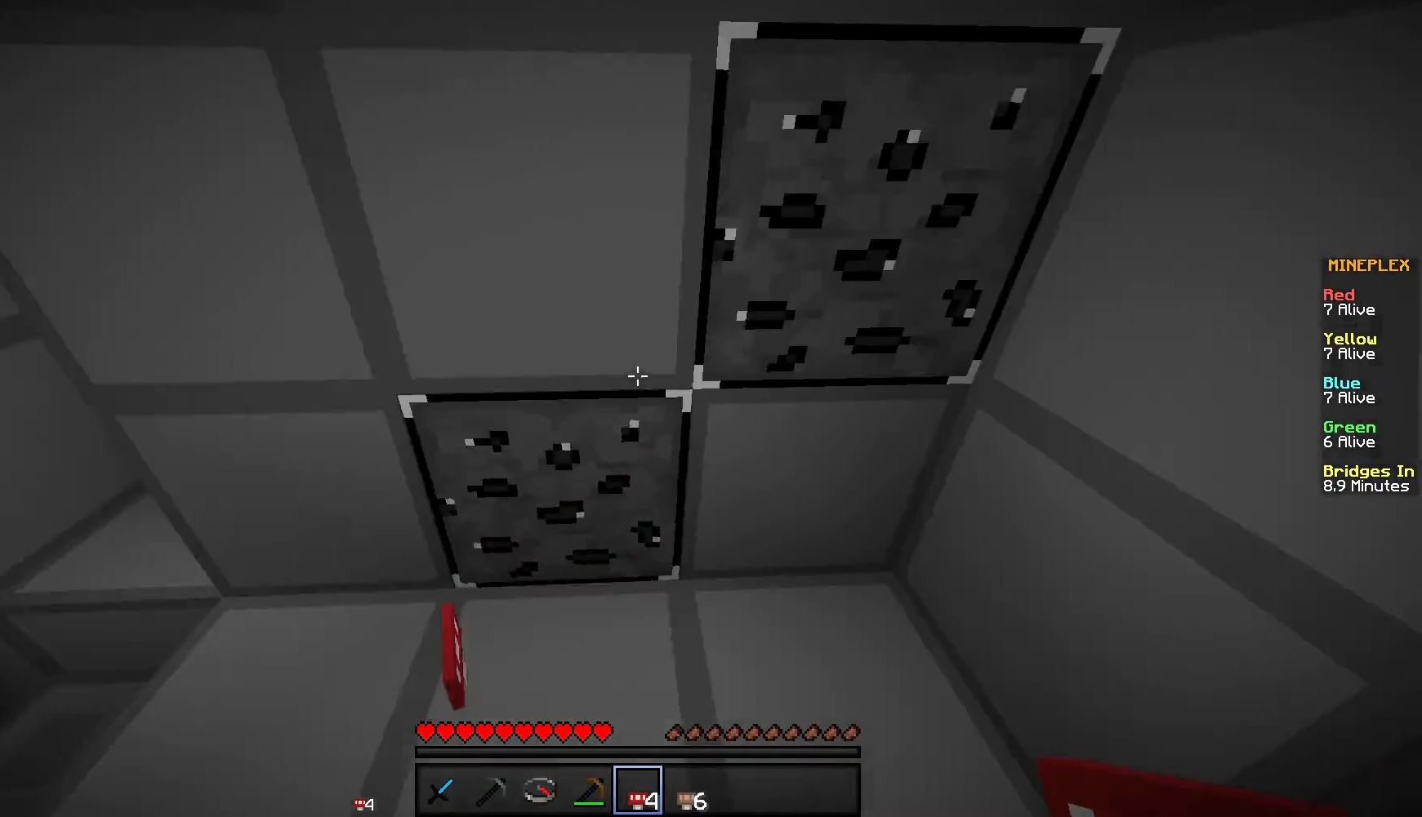
{"keys": ["w"], "mouse": ["left"], "events": [[50, "a", "up"], [117, "d", "down"], [367, "mouse_left", "down"], [450, "d", "up"]]}
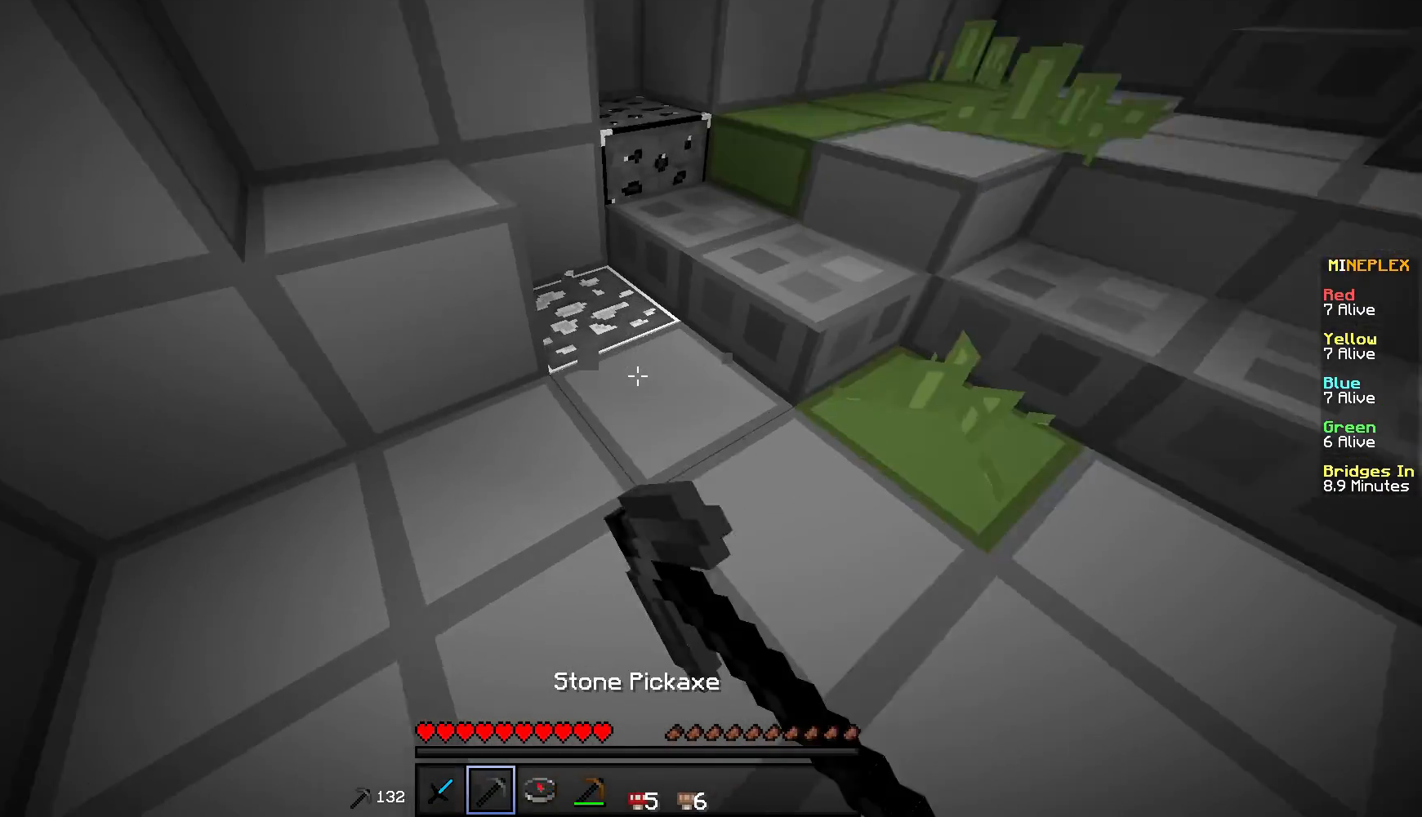
{"keys": [], "mouse": ["left"], "events": [[200, "w", "up"]]}
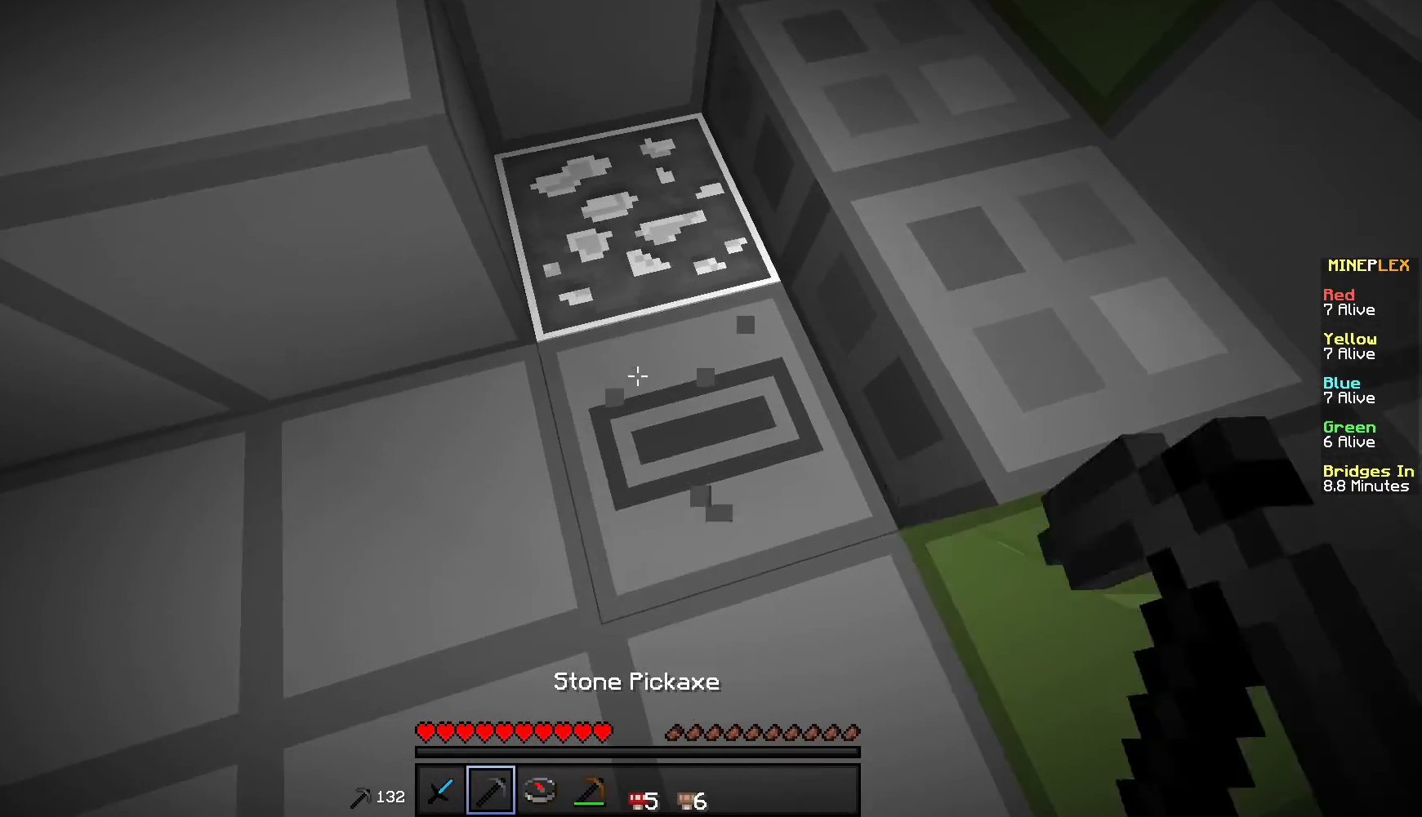
{"keys": [], "mouse": ["left"], "events": [[117, "d", "down"], [167, "w", "down"], [350, "d", "up"], [500, "w", "up"]]}
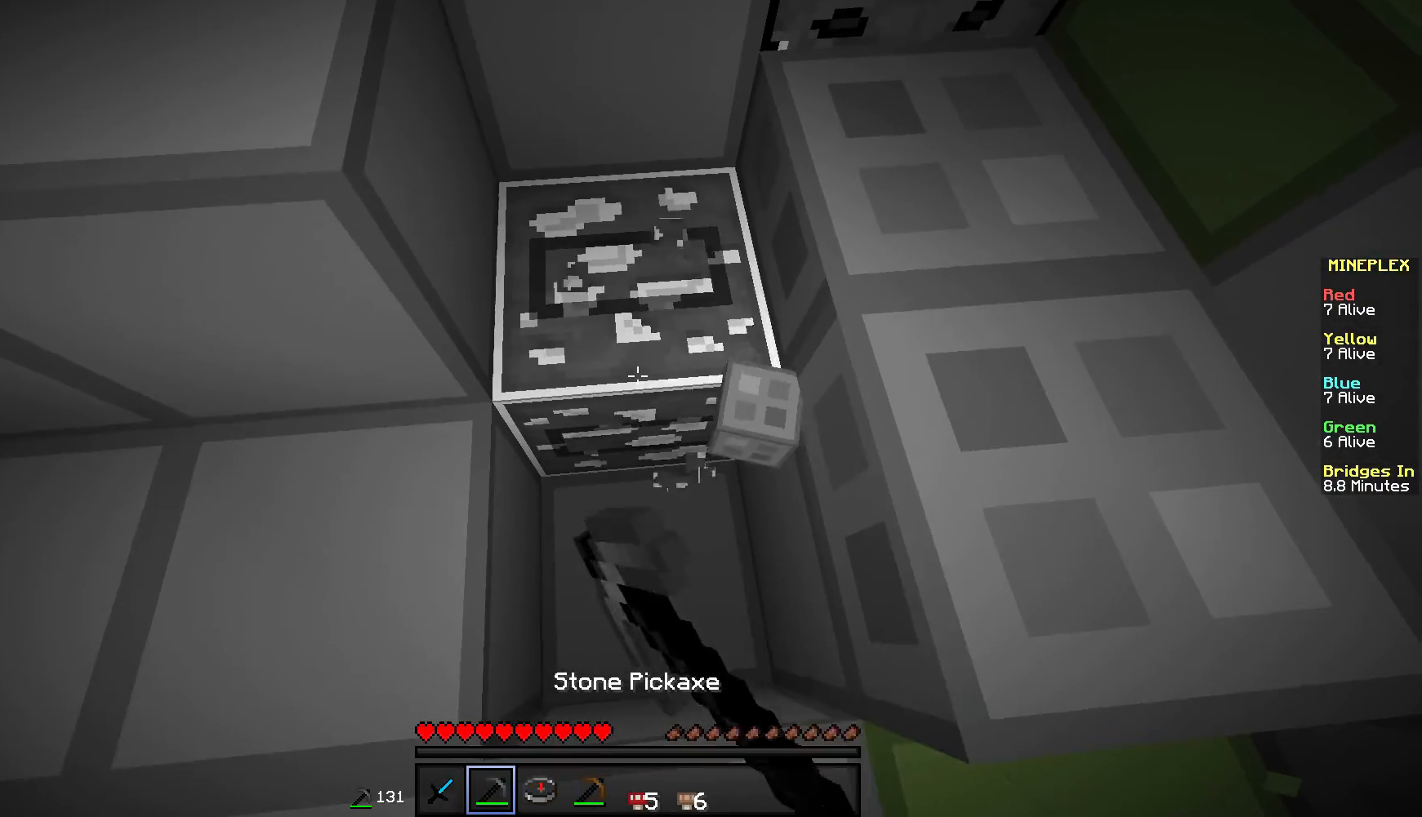
{"keys": [], "mouse": ["left"], "events": []}
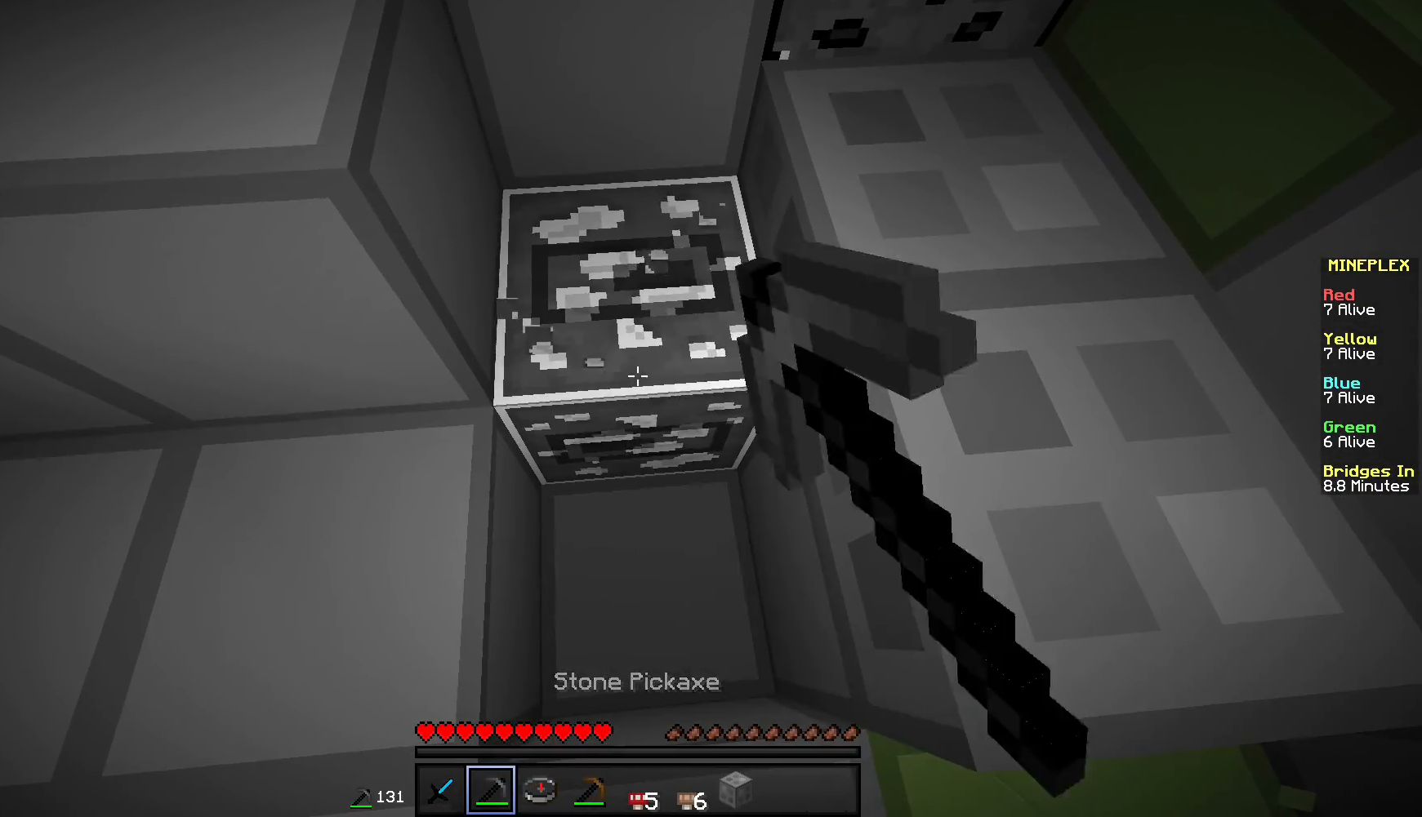
{"keys": ["w"], "mouse": ["left"], "events": [[450, "w", "down"]]}
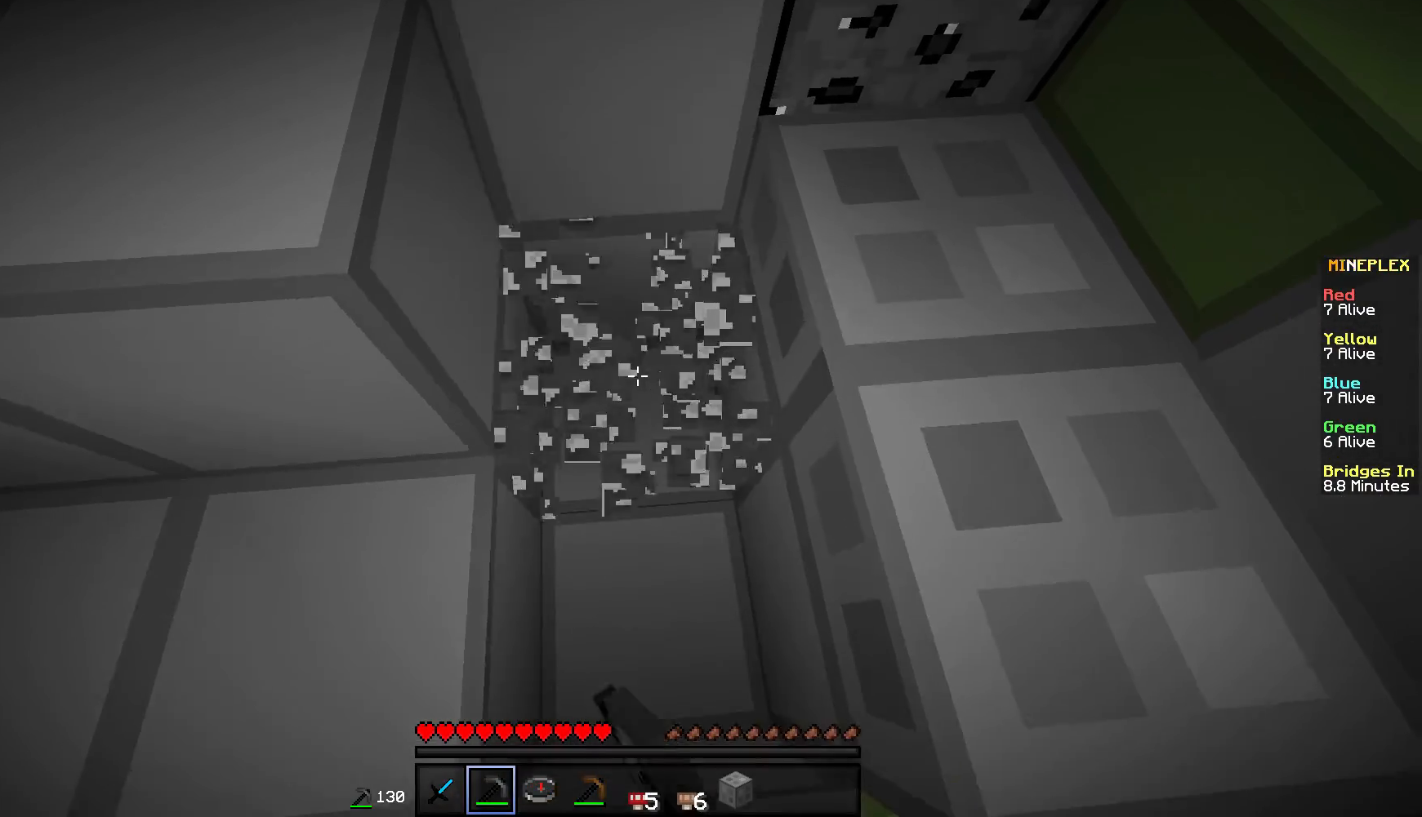
{"keys": [], "mouse": ["left"], "events": [[34, "w", "up"]]}
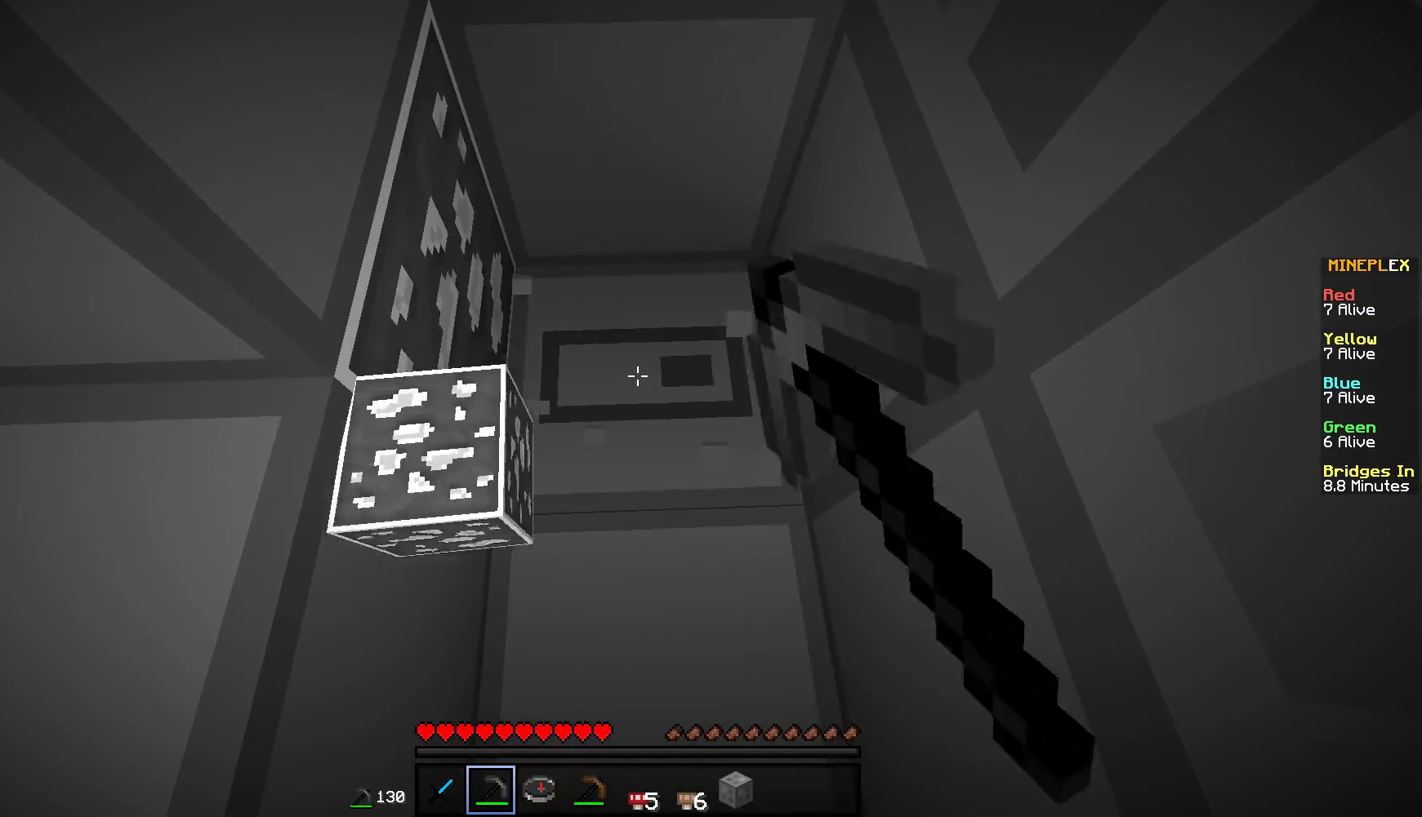
{"keys": ["d", "w"], "mouse": ["left"], "events": [[500, "d", "down"], [500, "w", "down"]]}
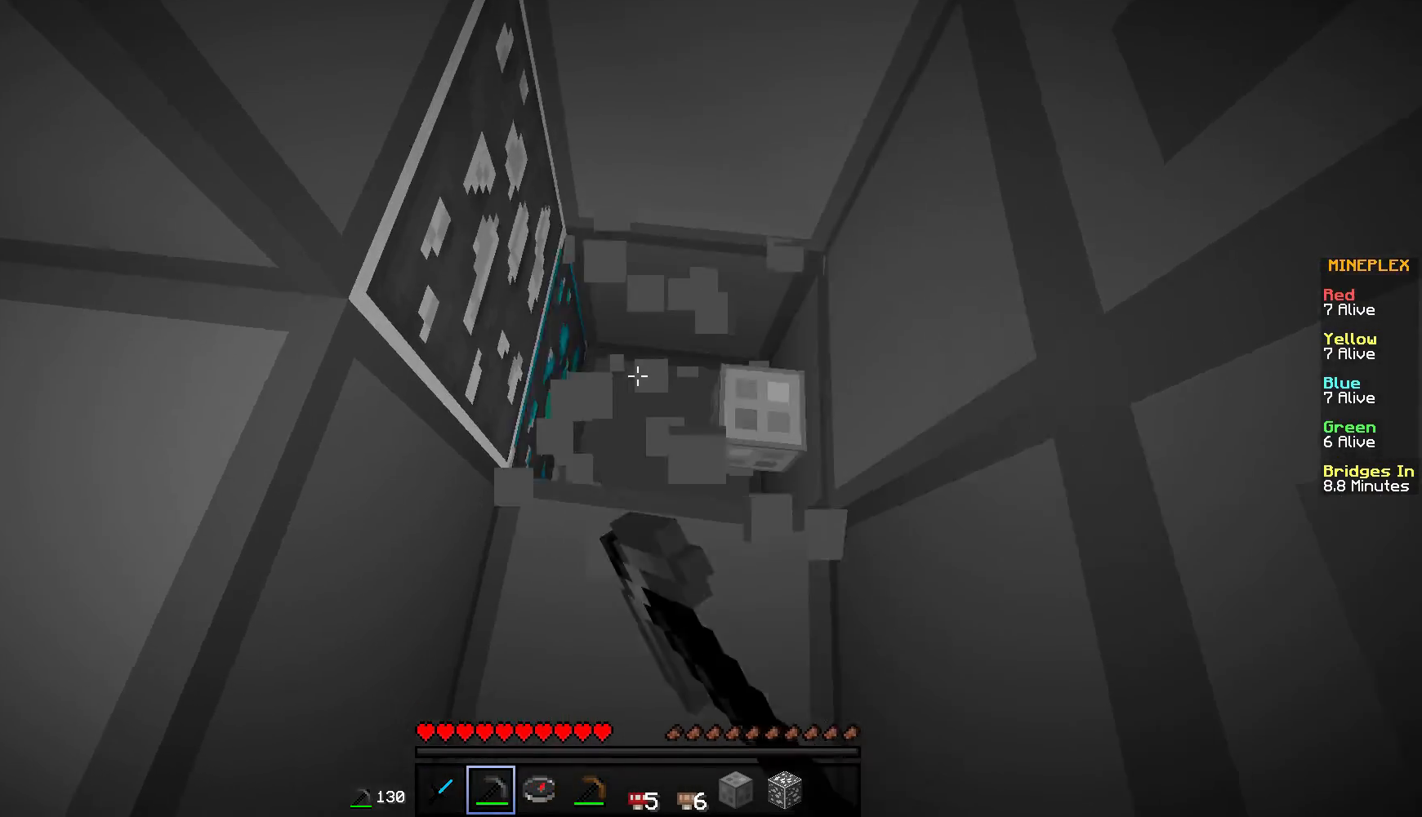
{"keys": [], "mouse": ["left"], "events": [[334, "w", "up"], [384, "d", "up"]]}
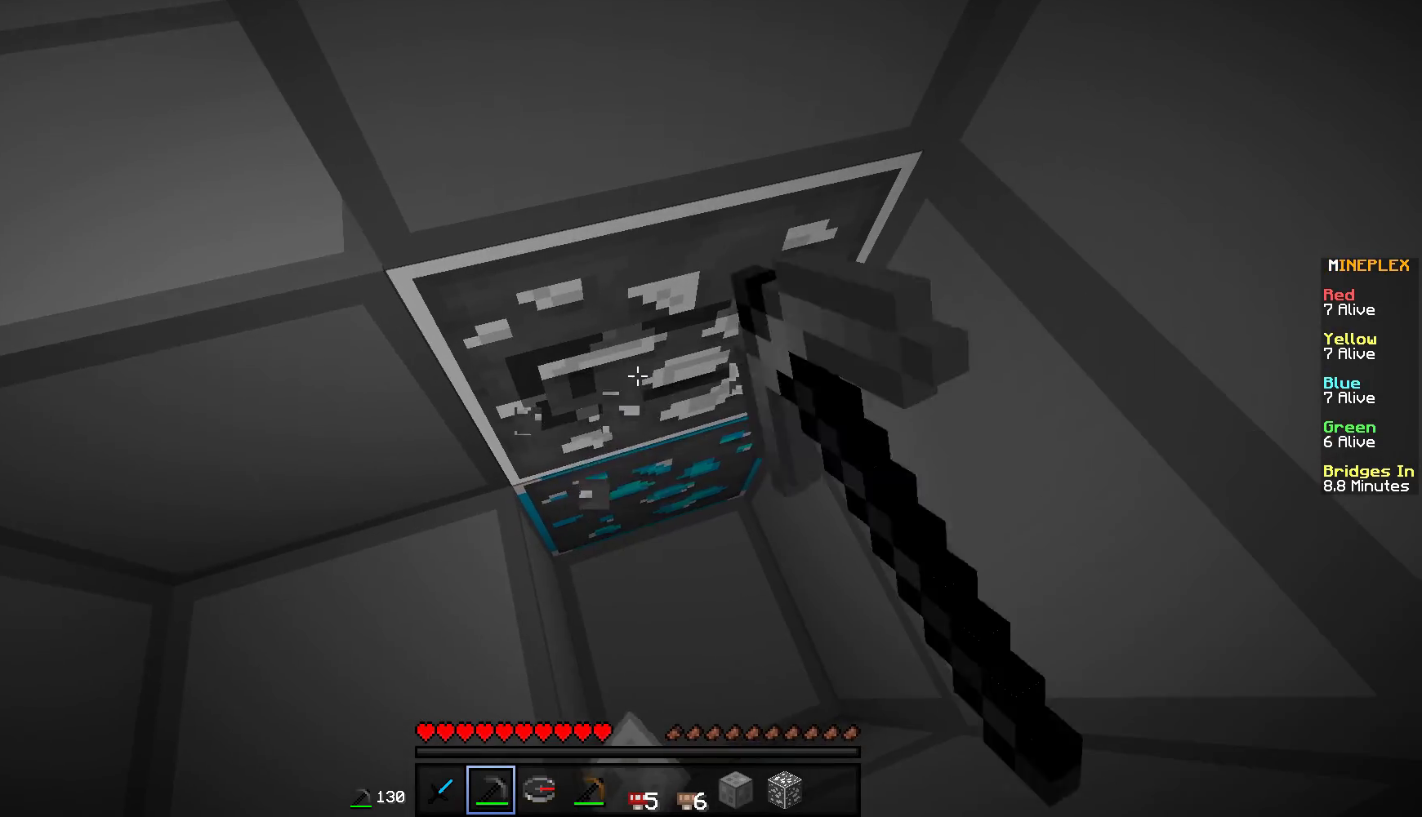
{"keys": [], "mouse": ["left"], "events": []}
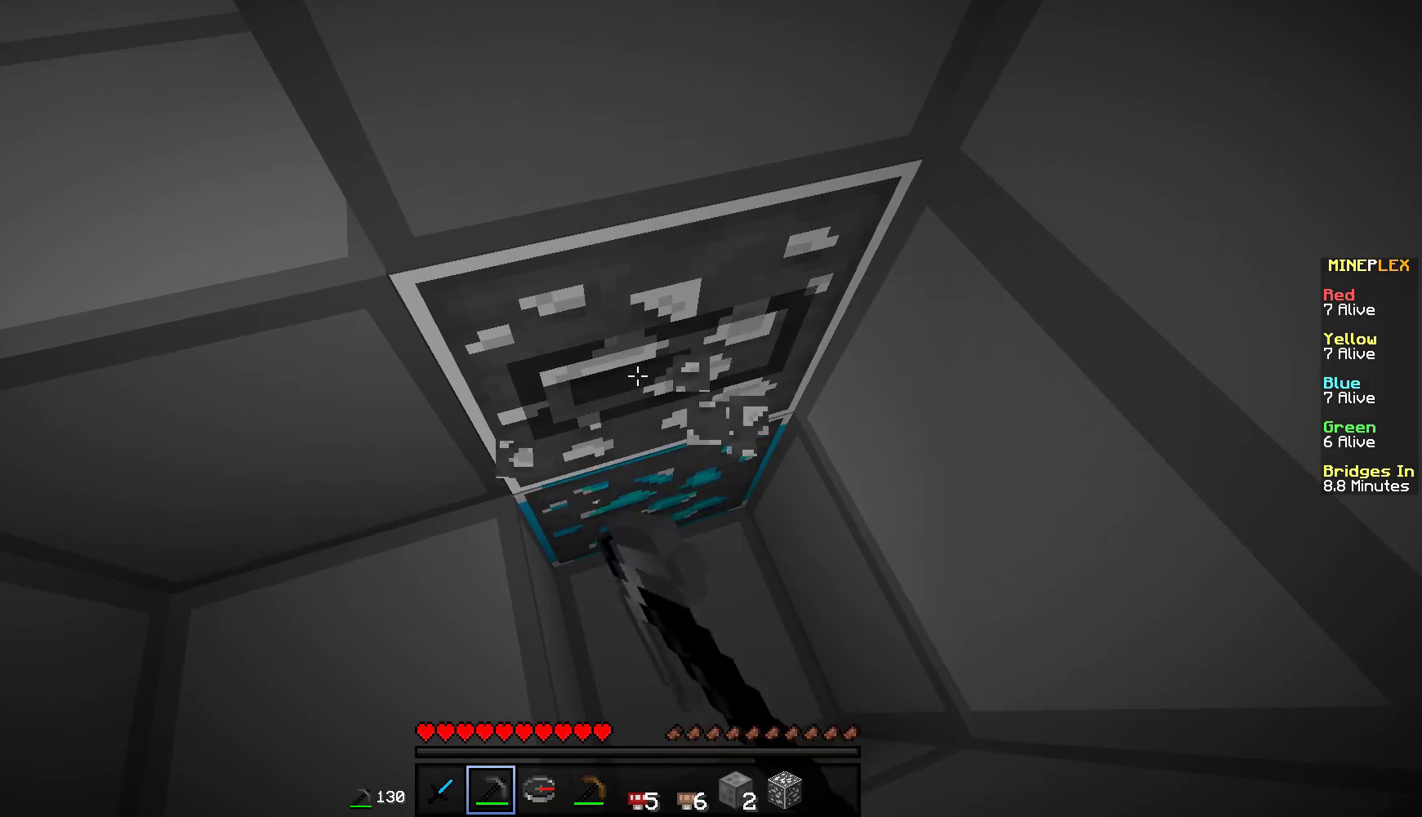
{"keys": ["w"], "mouse": ["left"], "events": [[501, "w", "down"]]}
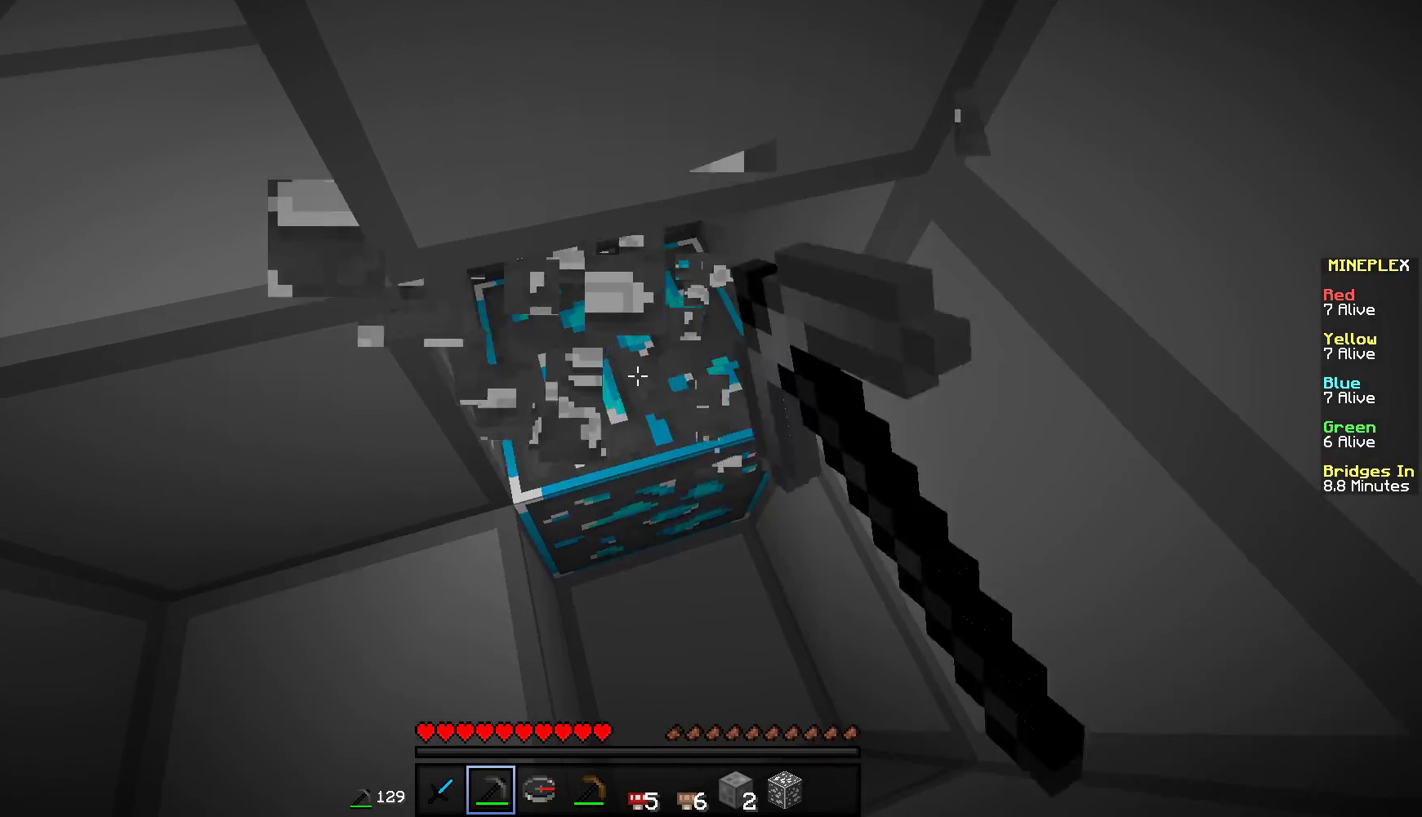
{"keys": [], "mouse": [], "events": [[333, "w", "up"], [383, "mouse_left", "up"]]}
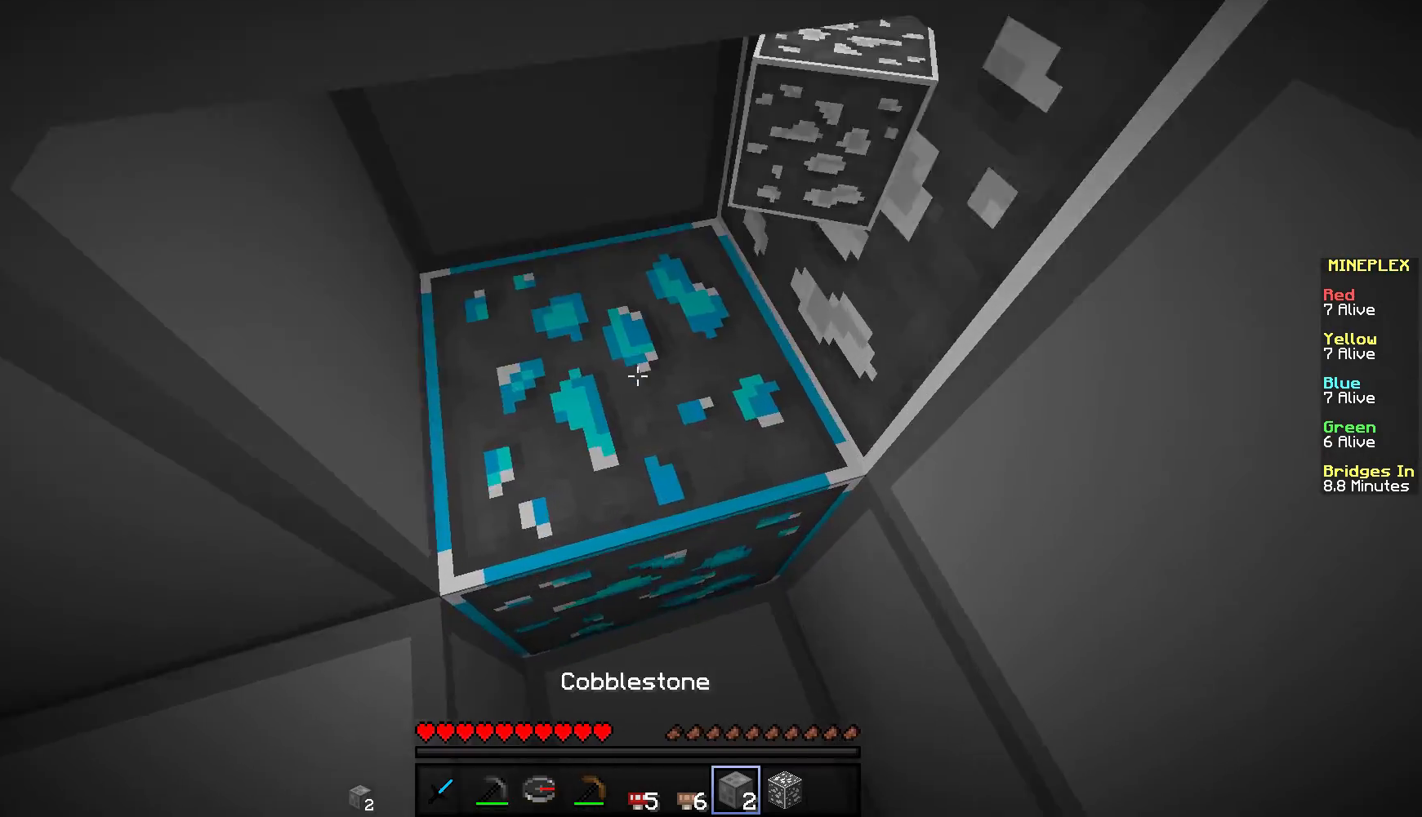
{"keys": [], "mouse": ["left"], "events": [[451, "mouse_left", "down"]]}
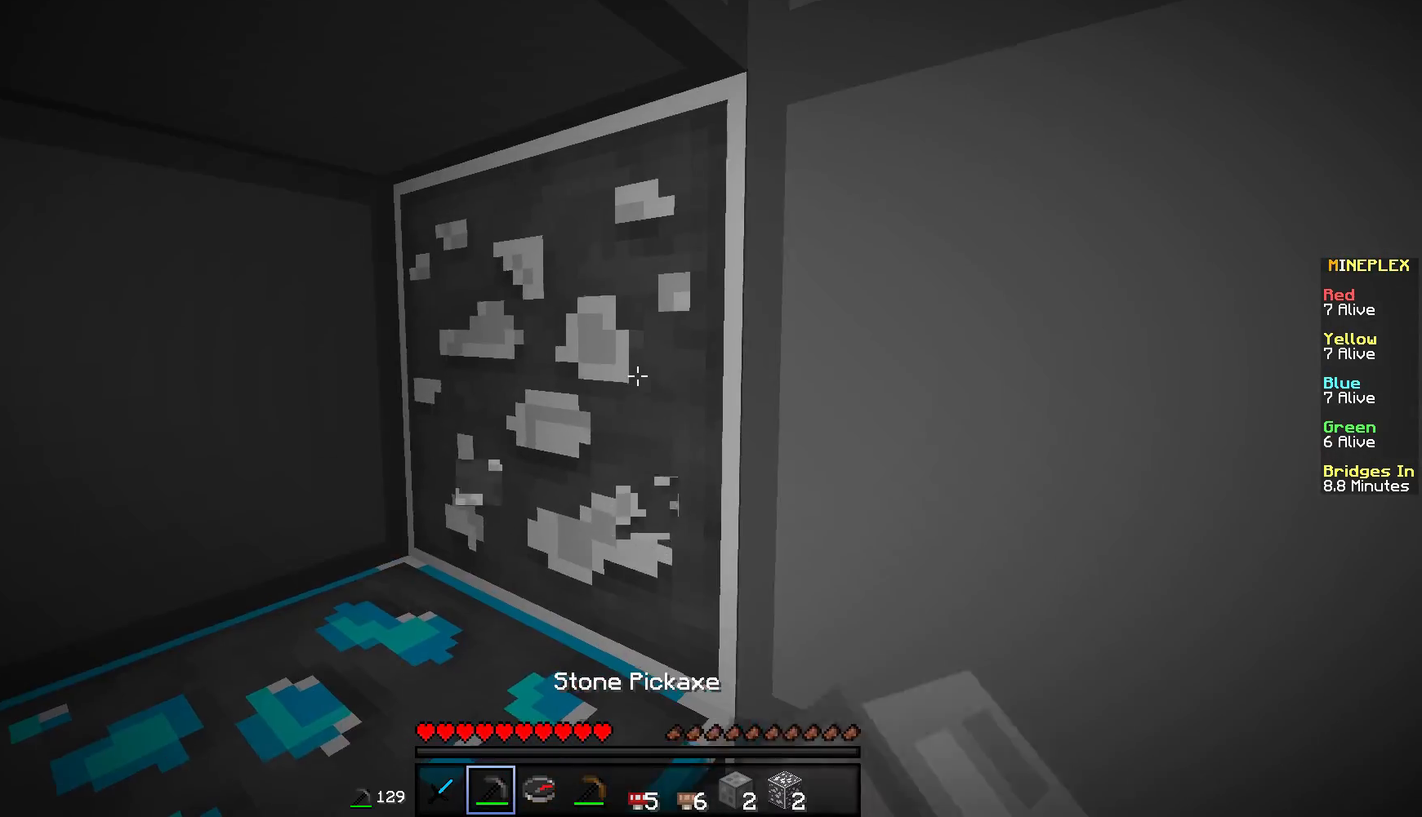
{"keys": [], "mouse": ["left"], "events": []}
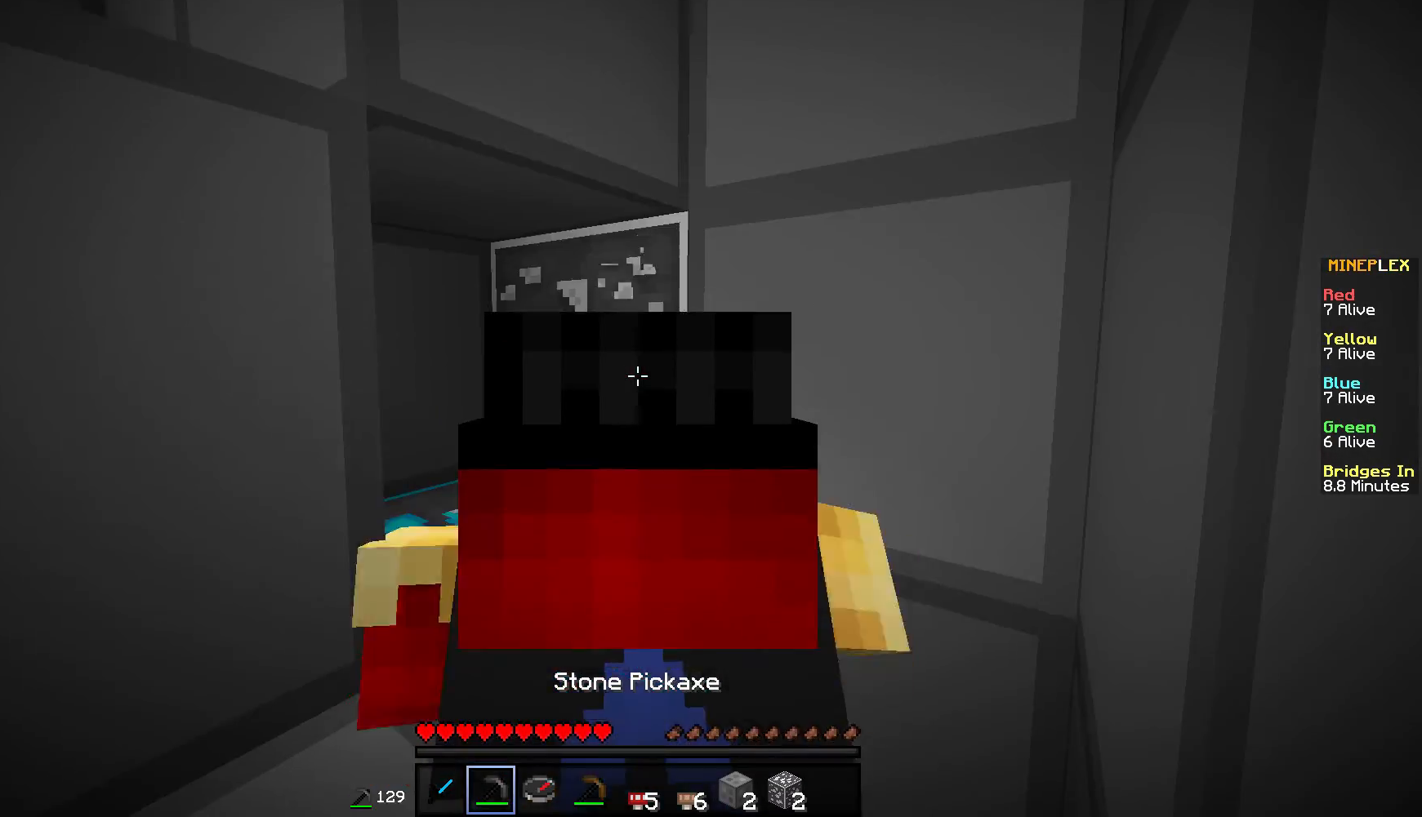
{"keys": ["w"], "mouse": ["left"], "events": [[401, "w", "down"]]}
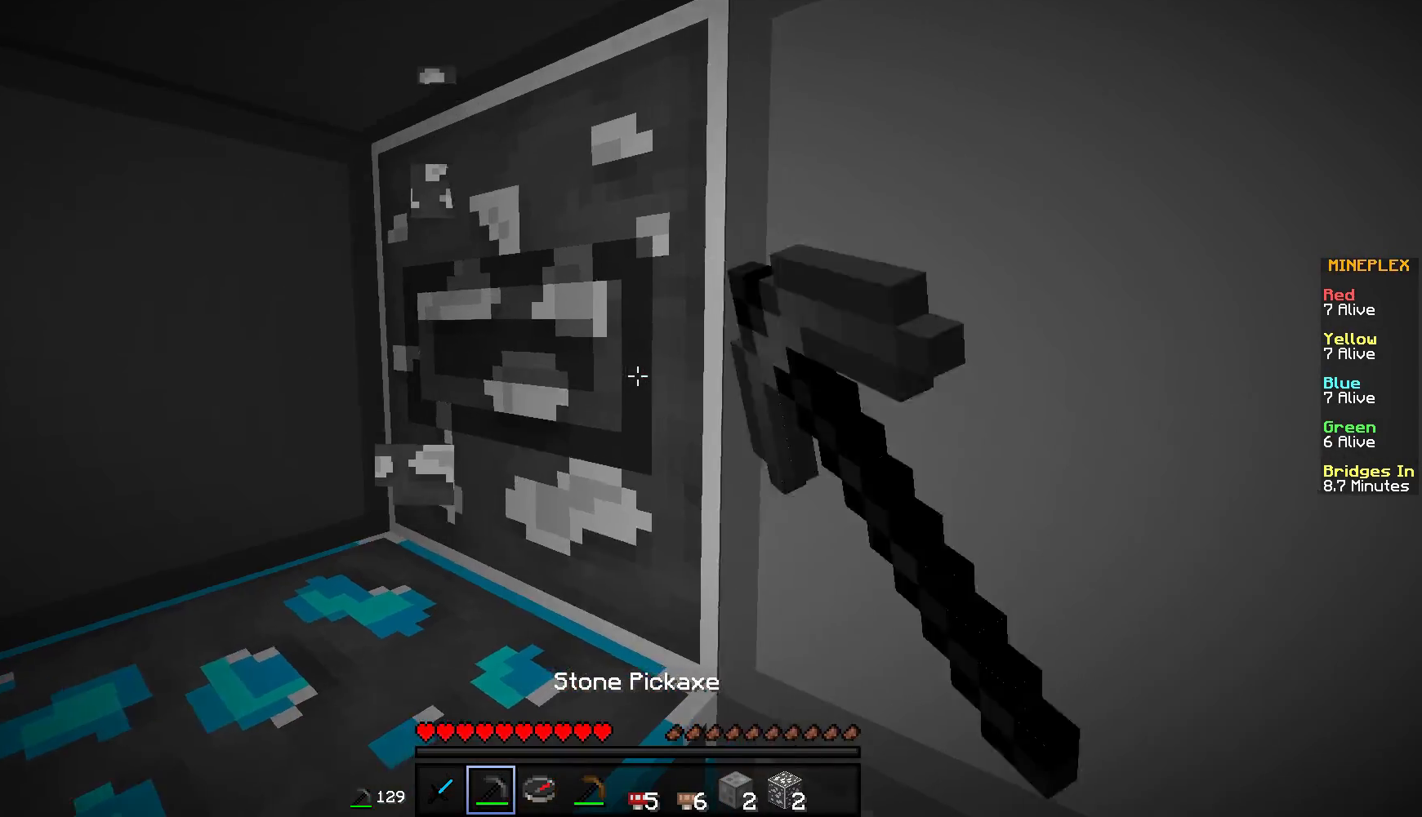
{"keys": [], "mouse": [], "events": [[133, "w", "up"], [150, "mouse_left", "up"]]}
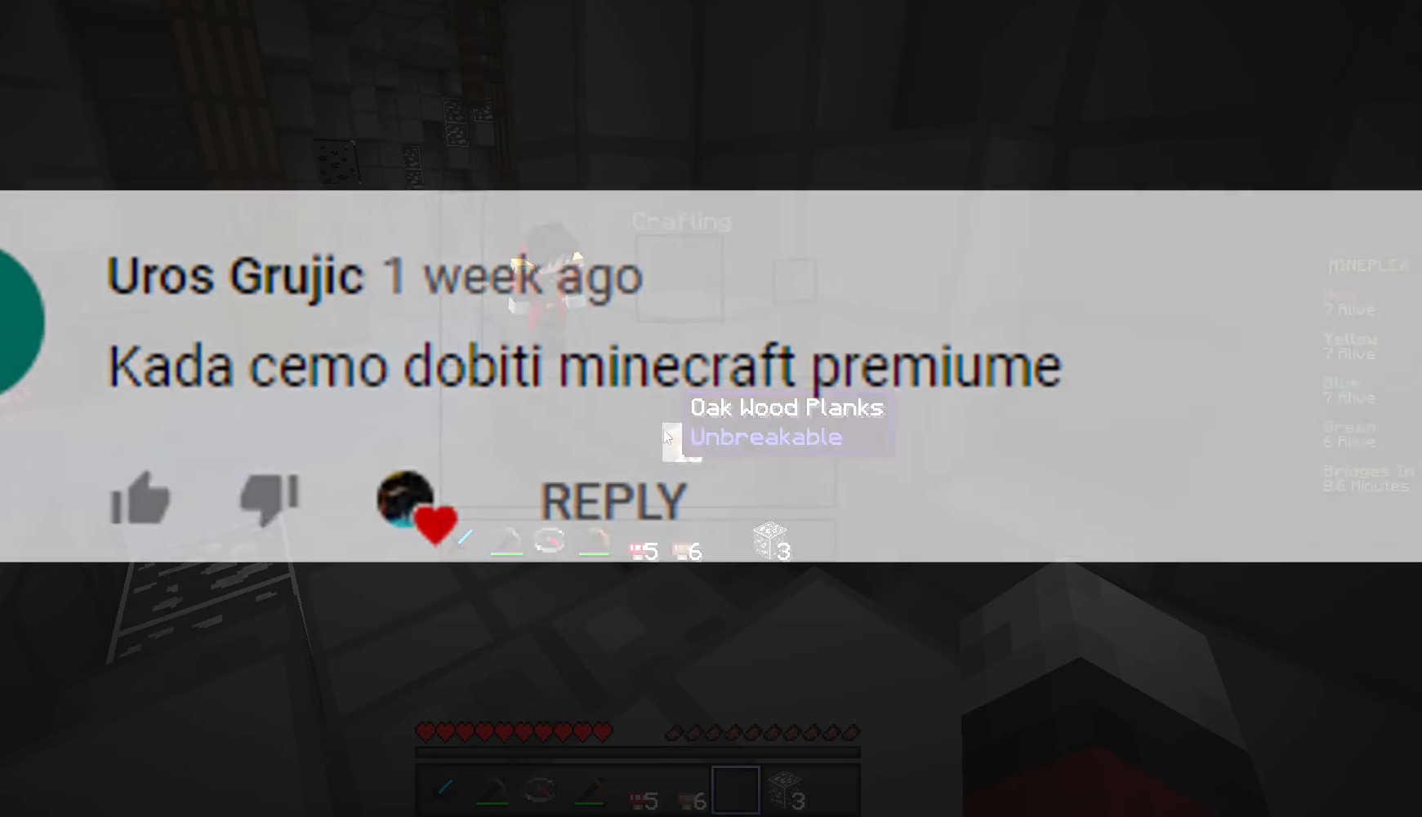
{"keys": [], "mouse": [], "events": []}
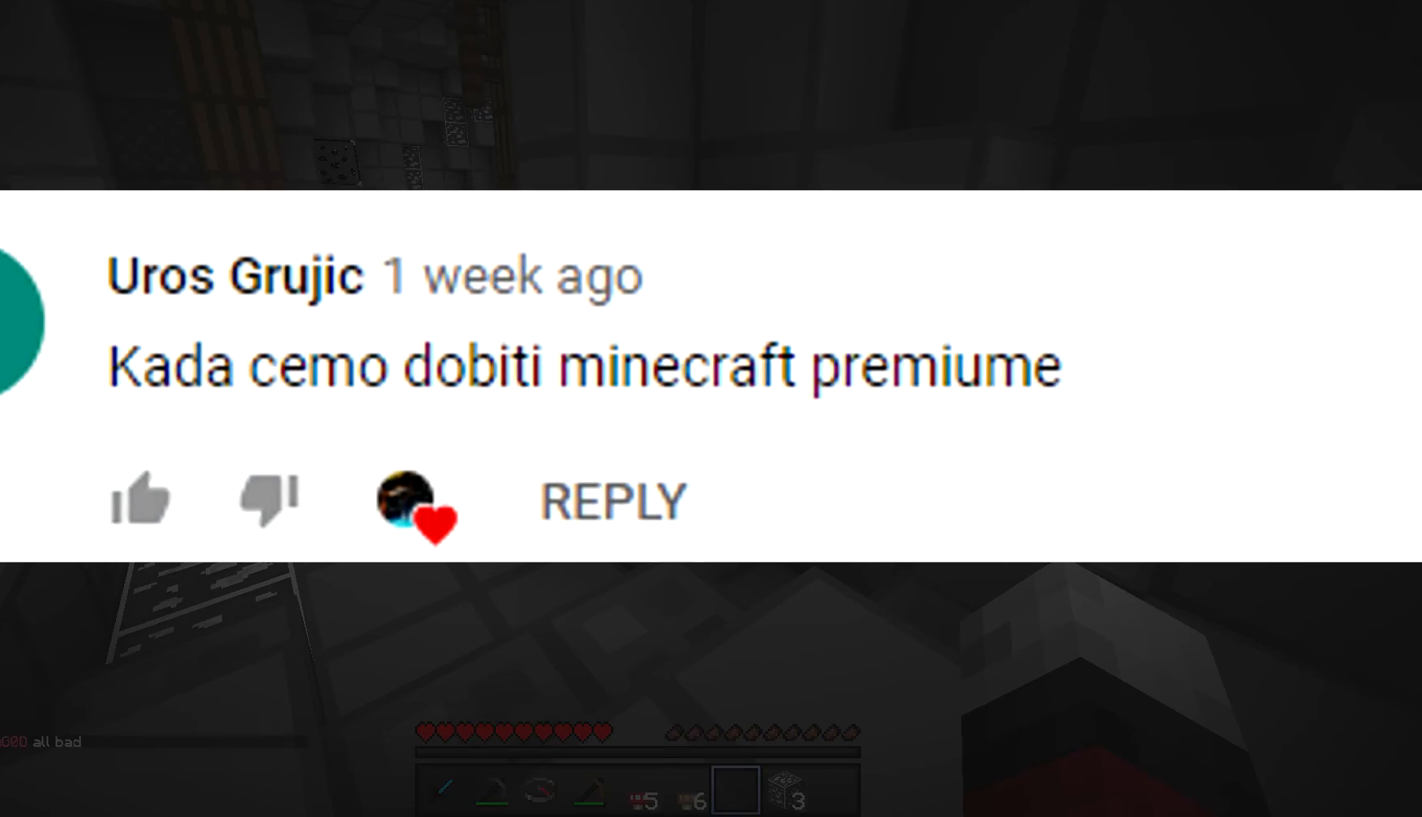
{"keys": [], "mouse": [], "events": []}
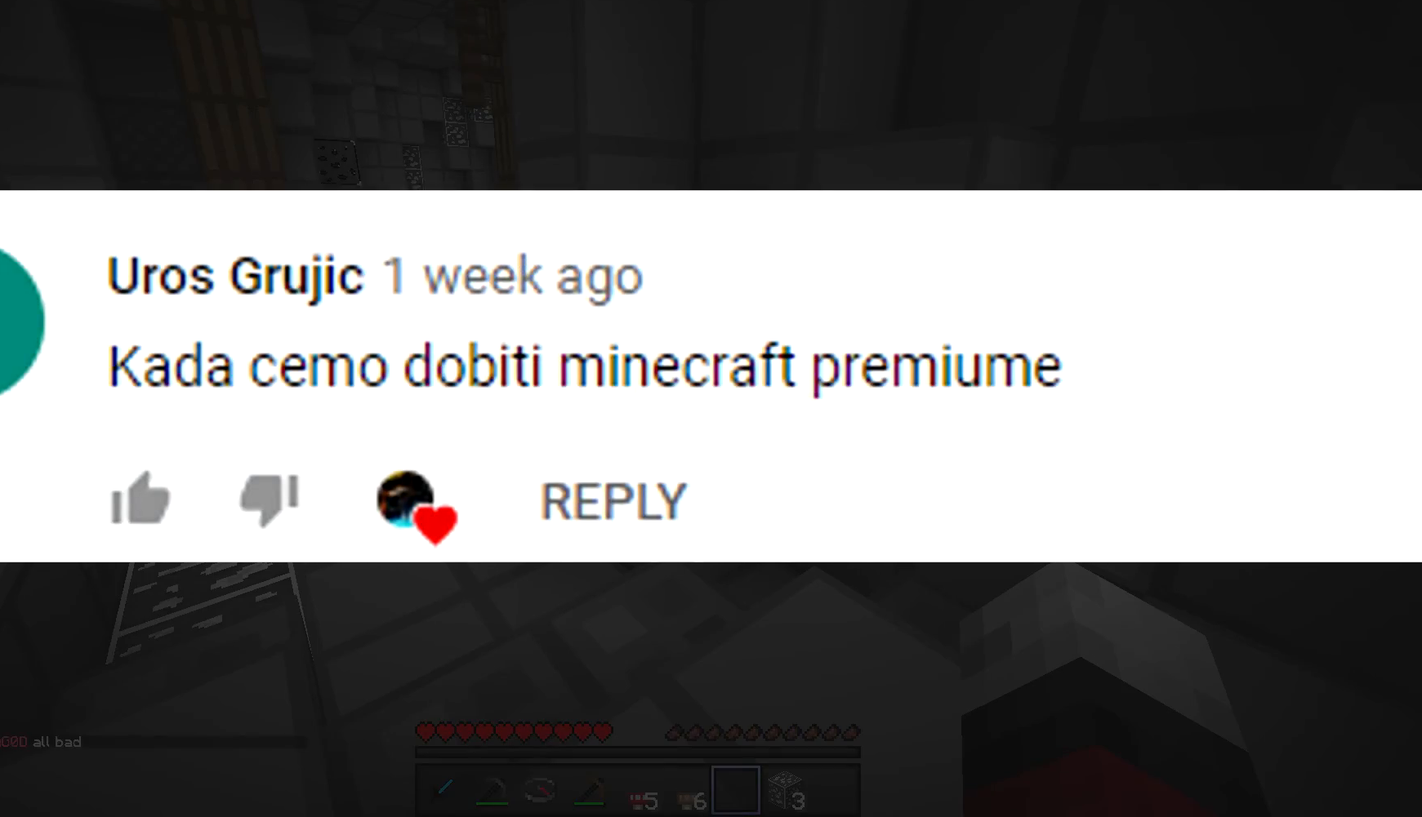
{"keys": [], "mouse": [], "events": []}
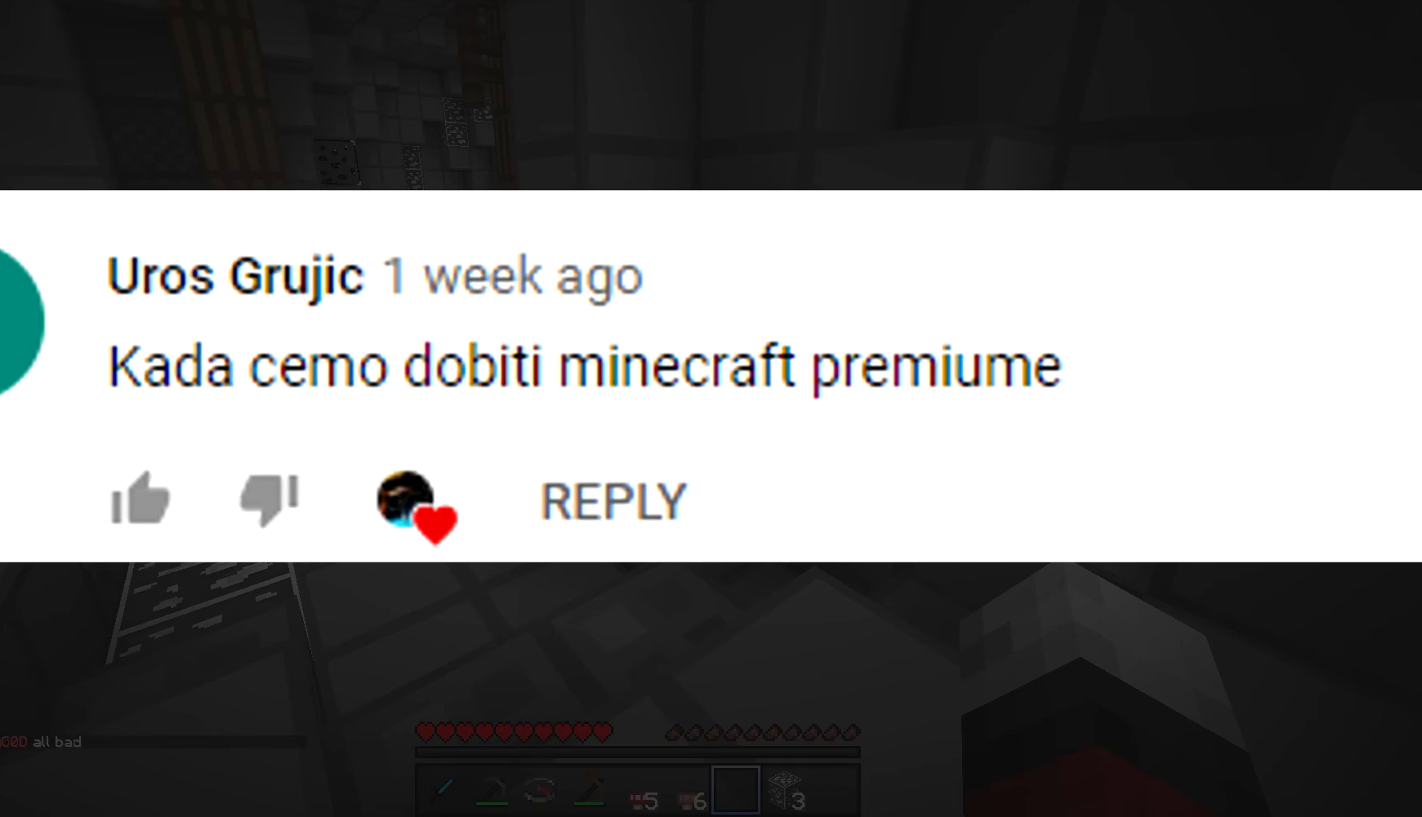
{"keys": [], "mouse": [], "events": []}
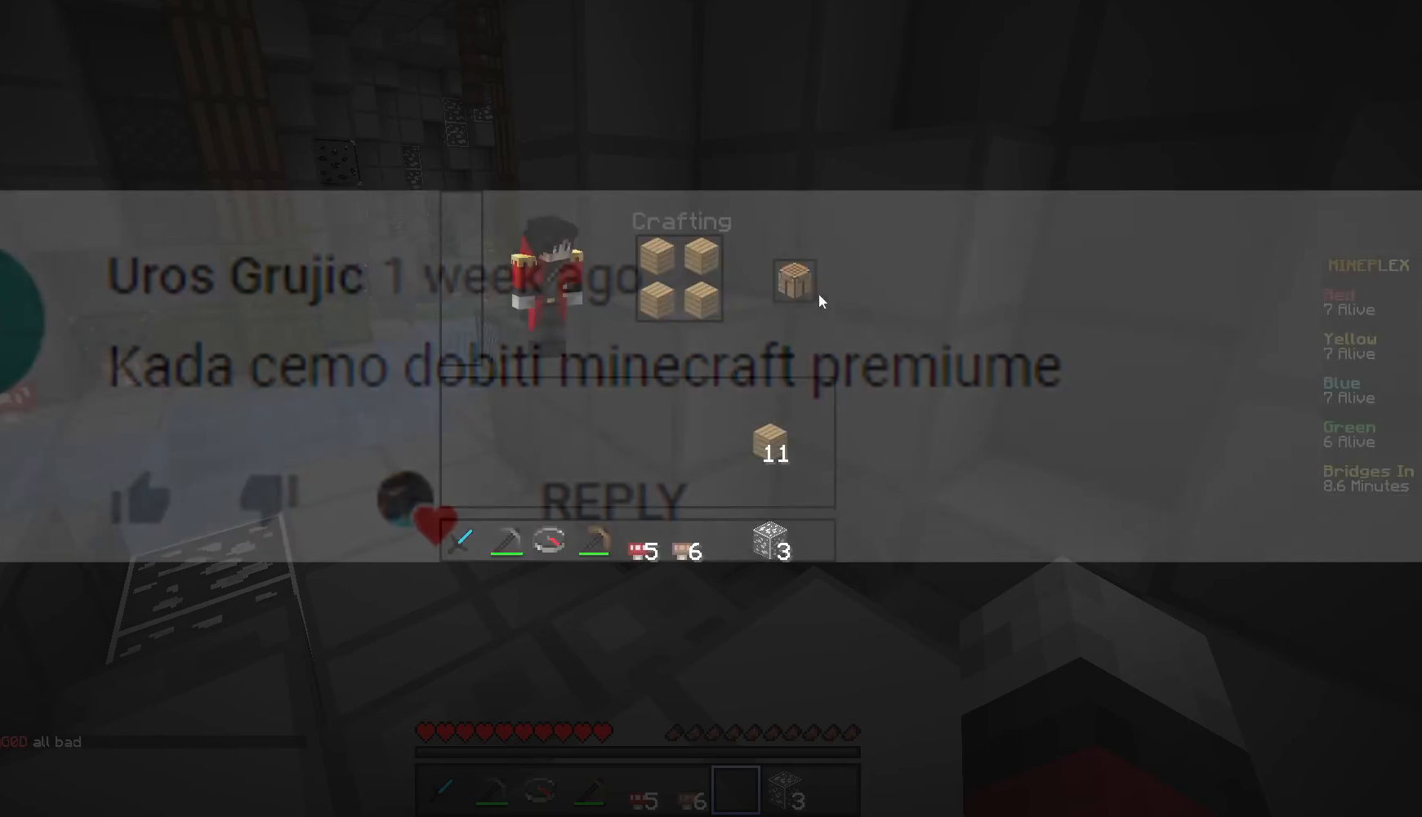
{"keys": [], "mouse": [], "events": []}
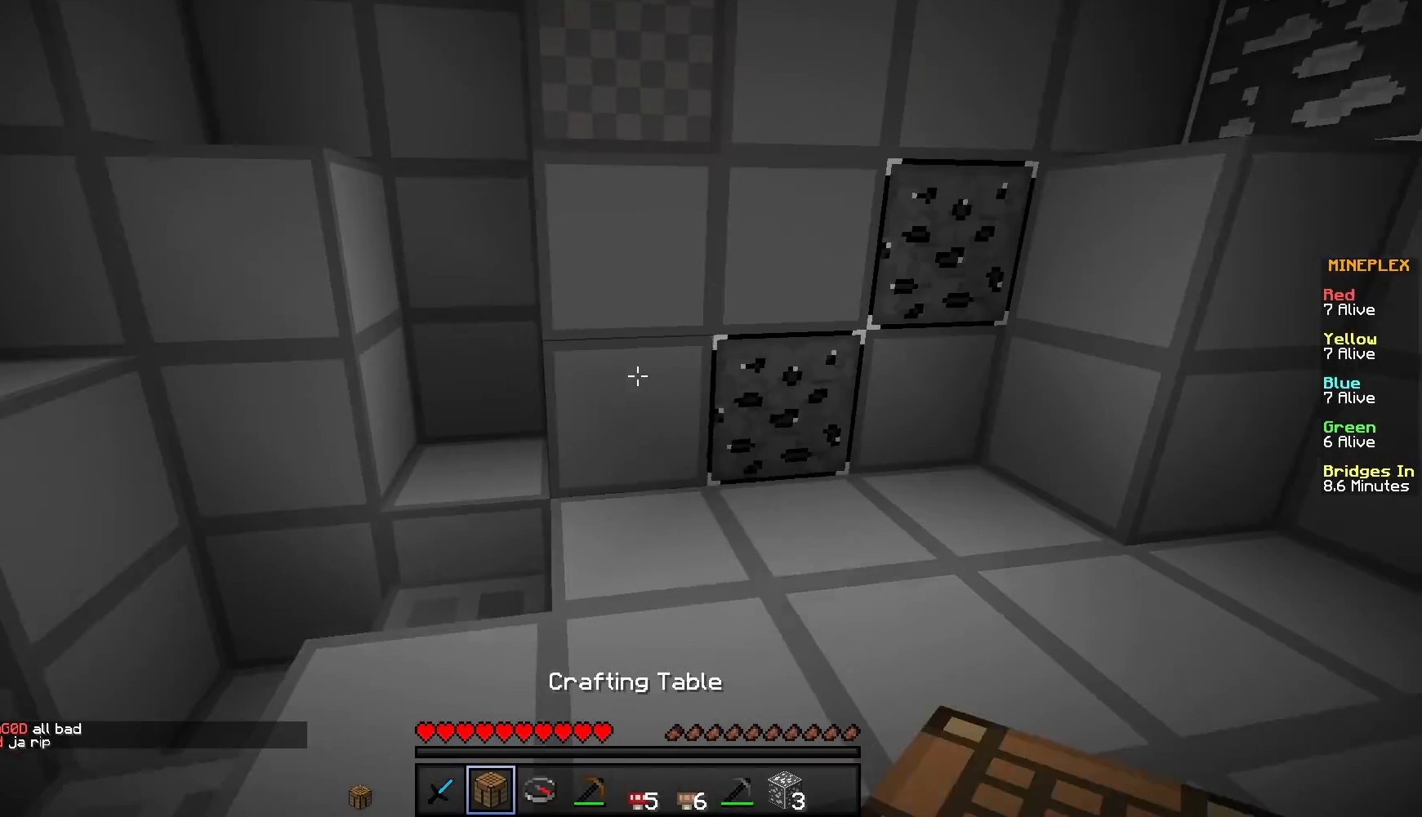
{"keys": [], "mouse": [], "events": [[33, "mouse_right", "down"], [133, "s", "down"], [333, "s", "up"], [367, "mouse_right", "up"]]}
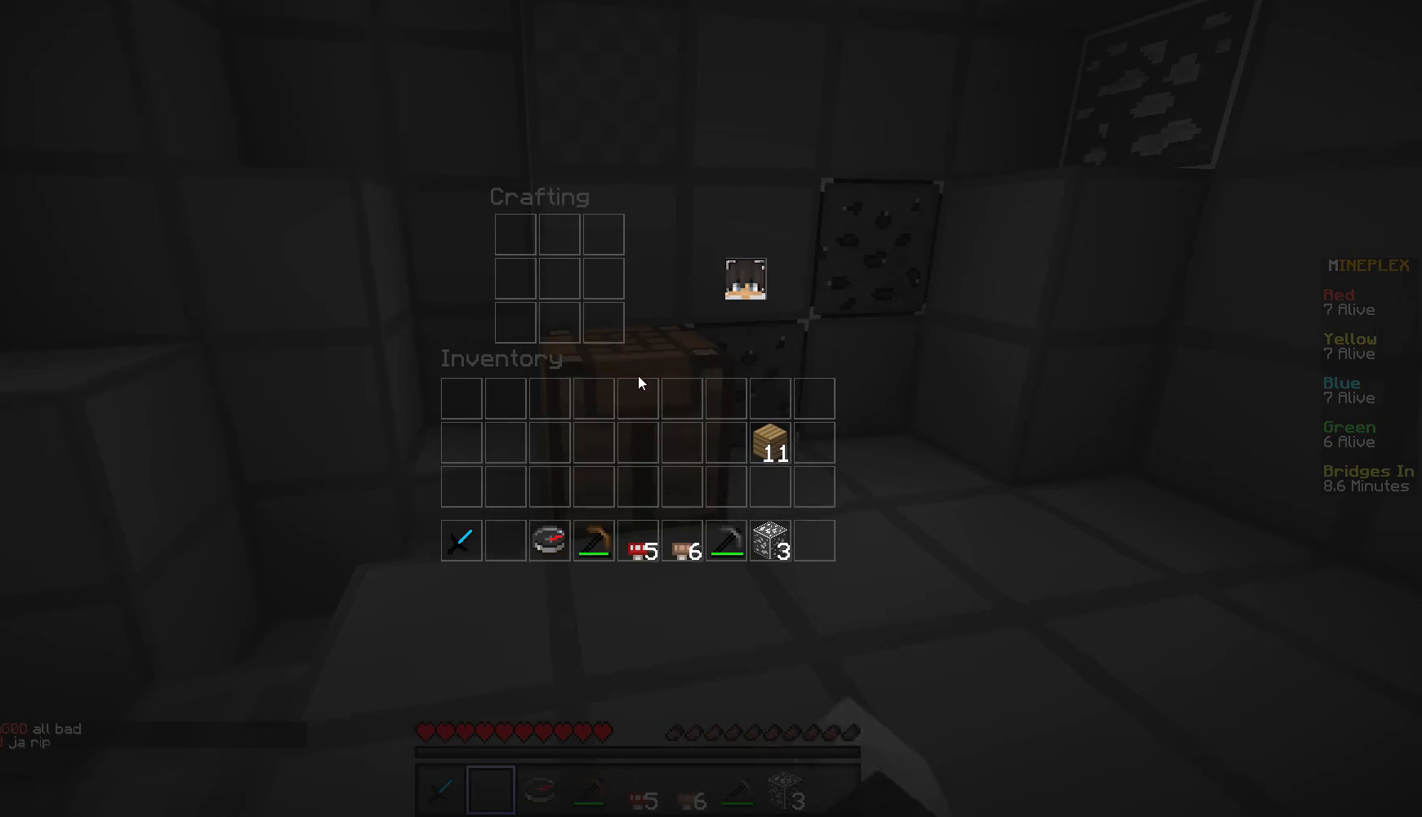
{"keys": [], "mouse": [], "events": []}
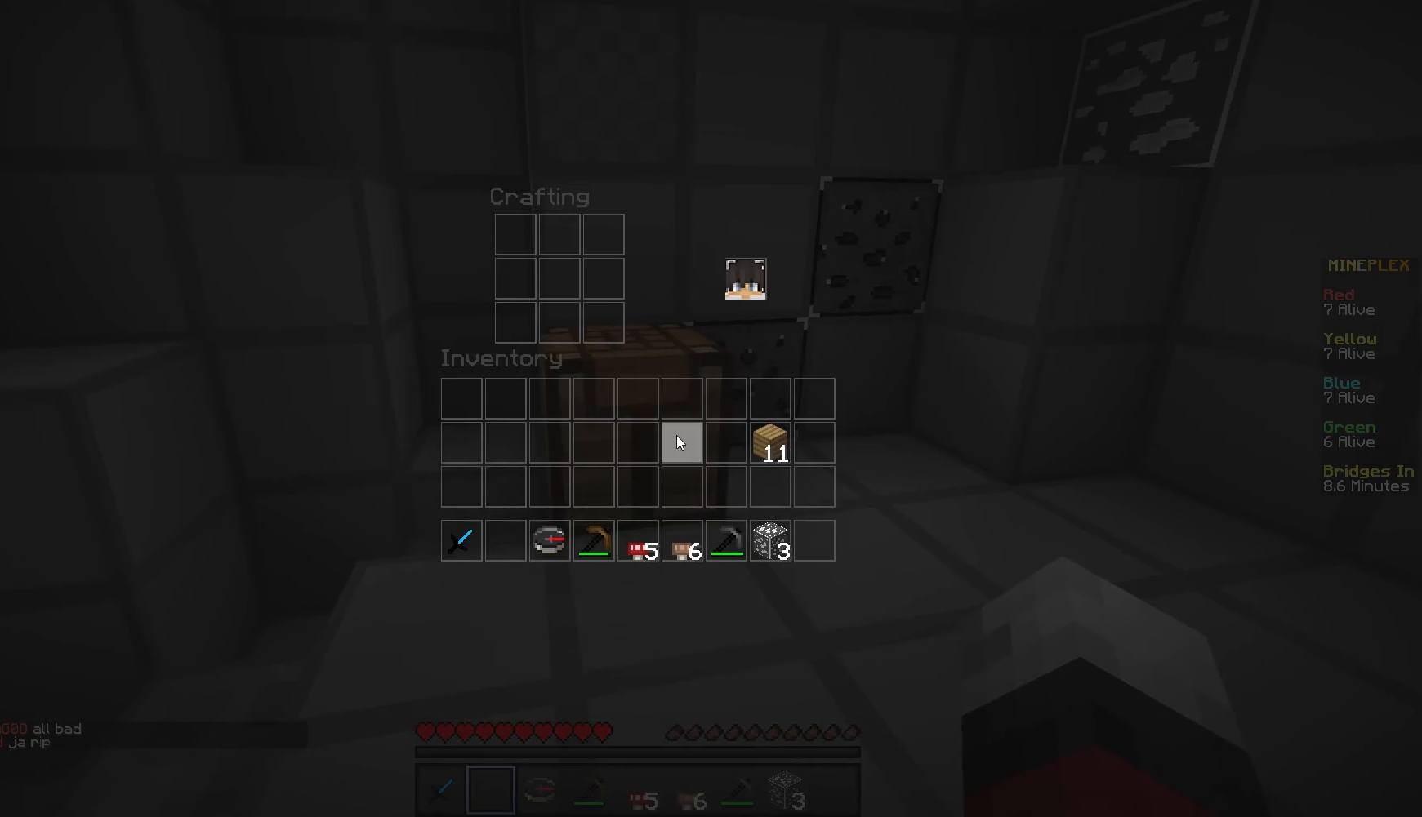
{"keys": ["a", "w"], "mouse": [], "events": [[250, "w", "down"], [501, "a", "down"]]}